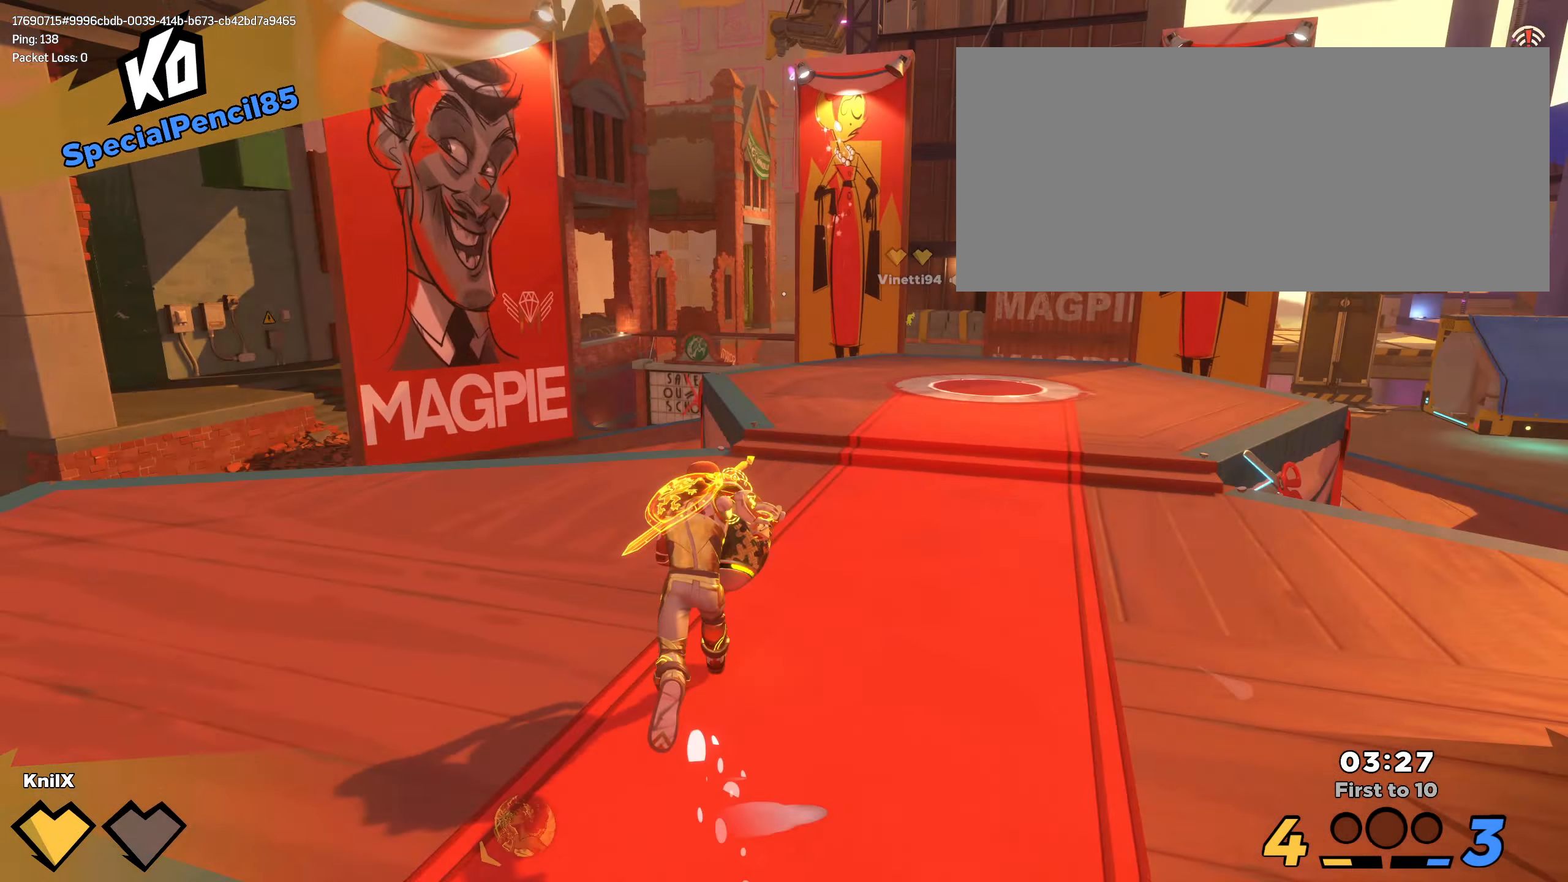
Gameplay with keyboard and mouse; each line is a JSON object with the keys and mouse buttons held at the frame after it. "events" lists presses ("down") and releases ("up") of "a", "alt", "ctrl", "d", "e", "f", "q", "r", "s", "shift", "space", "w", "mouse_left", "mouse_wheel", "mouse_right", "mouse_mb4" and "mouse_mb5" between this image and that frame as [ms after this image, input, new state], when the widget could be followed in between. "mouse_left", "mouse_wheel", "mouse_right", "mouse_mb4", "mouse_mb5" = the "left", "wheel", "right", "mb4", "mb5" buttons of the "mouse" list. No other keys are recorded. "wheel" means that the mouse wheel is clicked or scrolled. Mouse movement is not recorded.
{"keys": ["shift", "w"], "mouse": [], "events": [[150, "q", "down"], [250, "shift", "up"], [334, "q", "up"], [334, "shift", "down"]]}
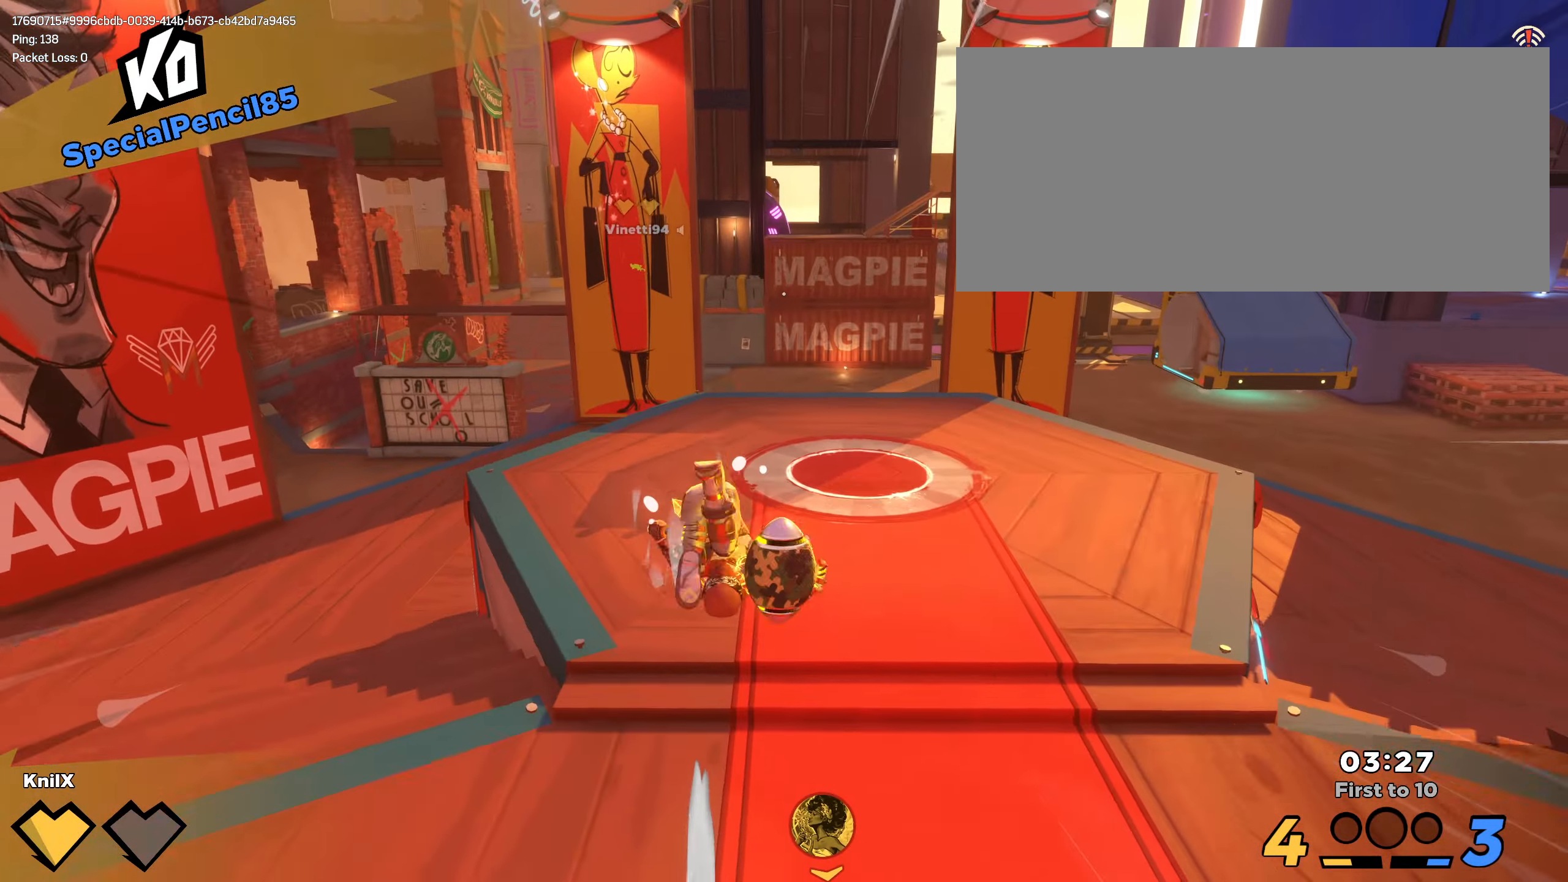
{"keys": ["d", "shift", "w"], "mouse": [], "events": [[250, "d", "down"]]}
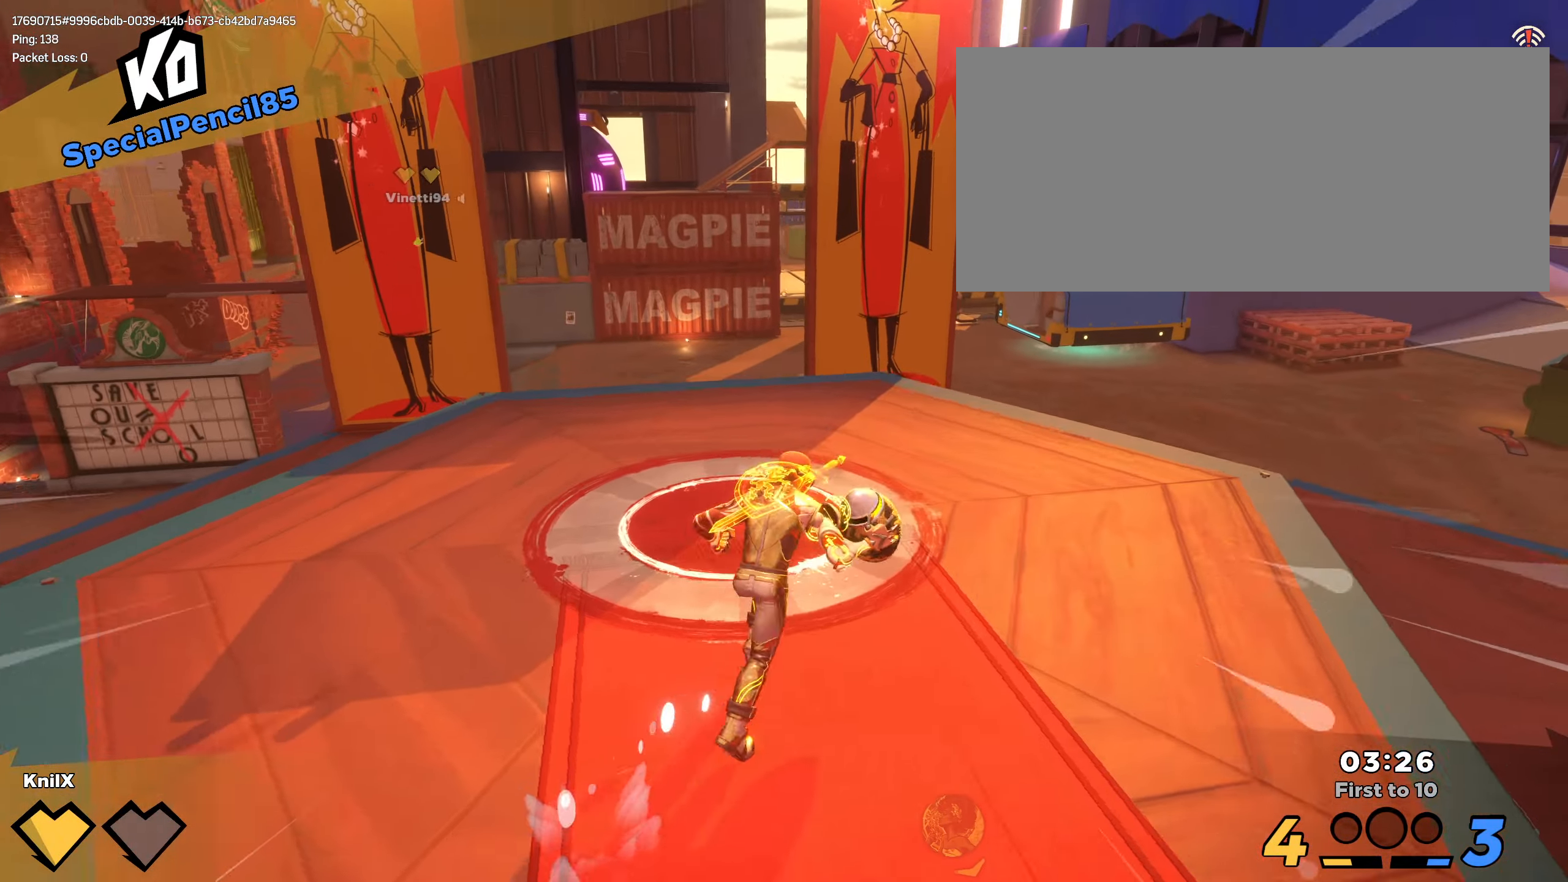
{"keys": ["a", "shift"], "mouse": [], "events": [[17, "shift", "up"], [217, "d", "up"], [217, "w", "up"], [434, "a", "down"], [434, "shift", "down"]]}
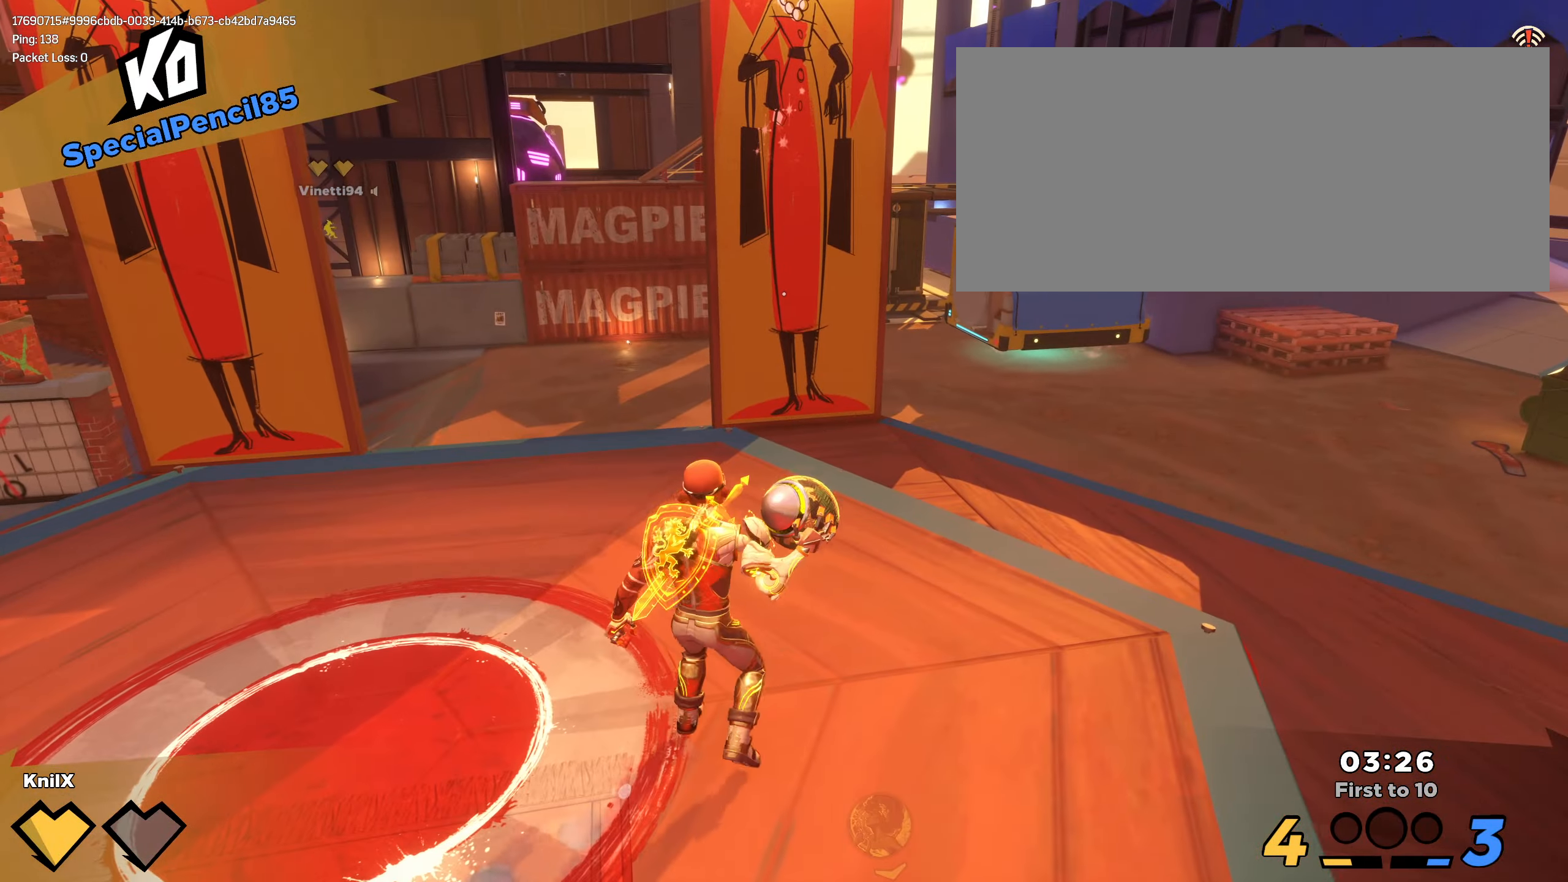
{"keys": ["shift", "space", "w"], "mouse": [], "events": [[84, "w", "down"], [117, "a", "up"], [483, "space", "down"]]}
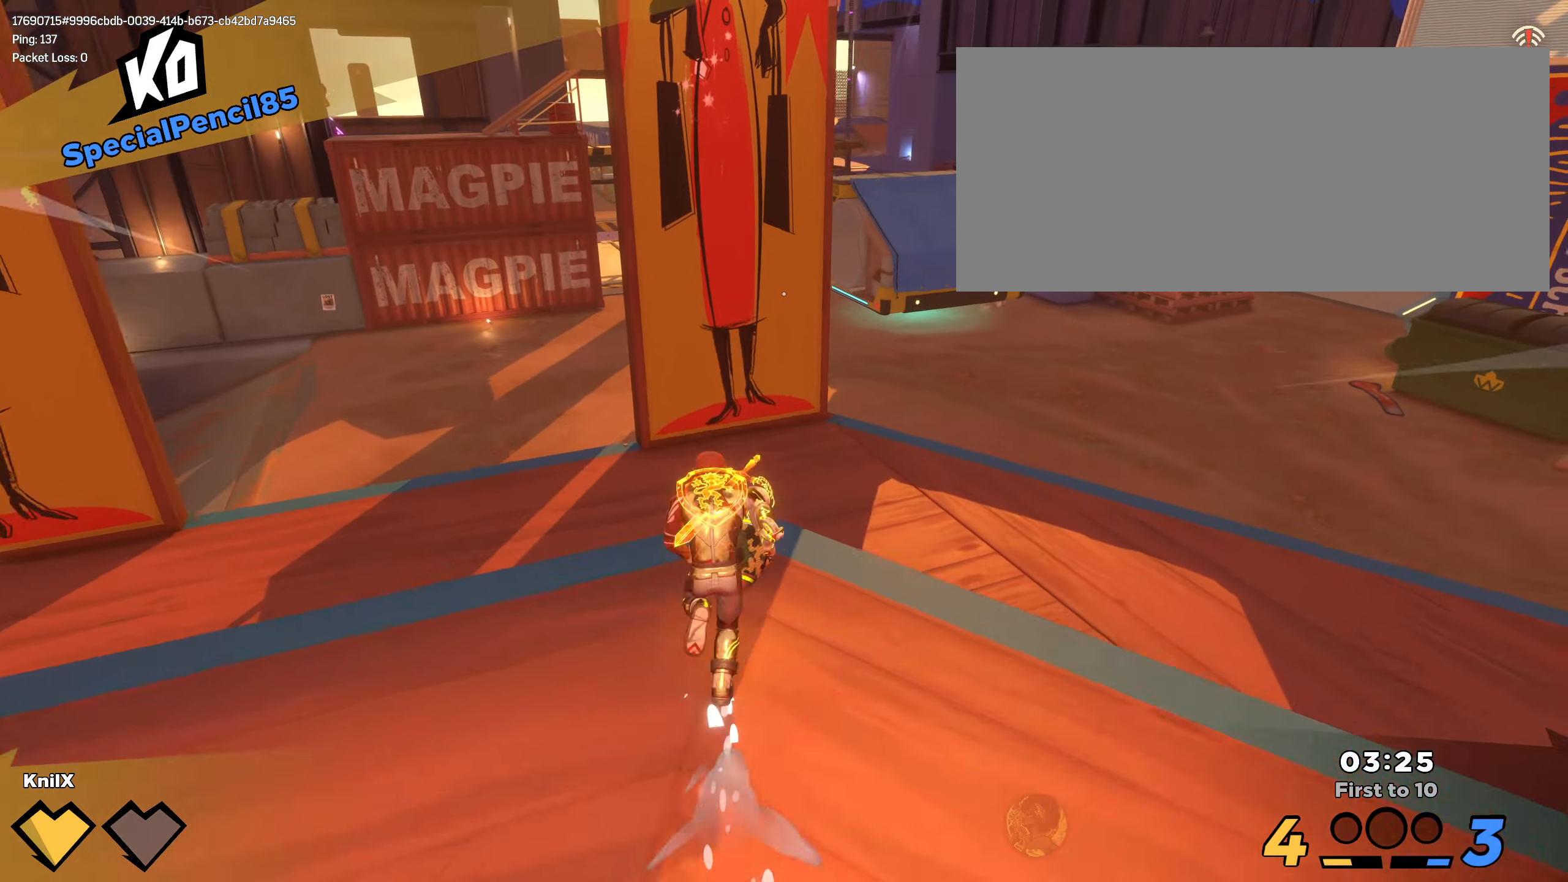
{"keys": ["d", "s"], "mouse": ["left"], "events": [[33, "w", "up"], [50, "shift", "up"], [66, "space", "up"], [100, "s", "down"], [200, "q", "down"], [333, "mouse_left", "down"], [350, "q", "up"], [450, "d", "down"]]}
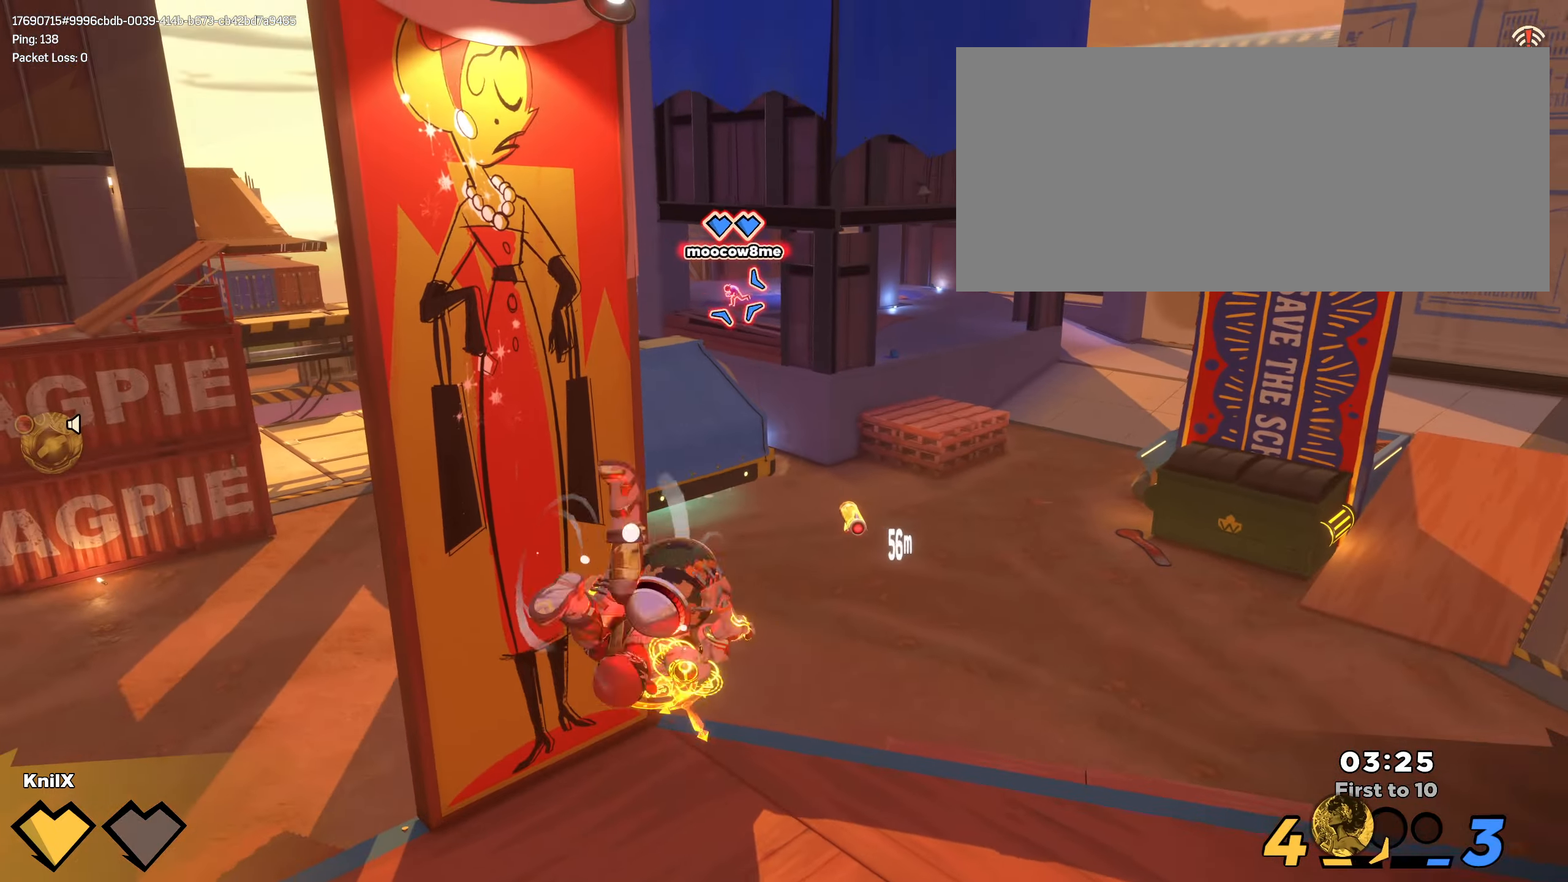
{"keys": ["s"], "mouse": ["left"], "events": [[450, "d", "up"]]}
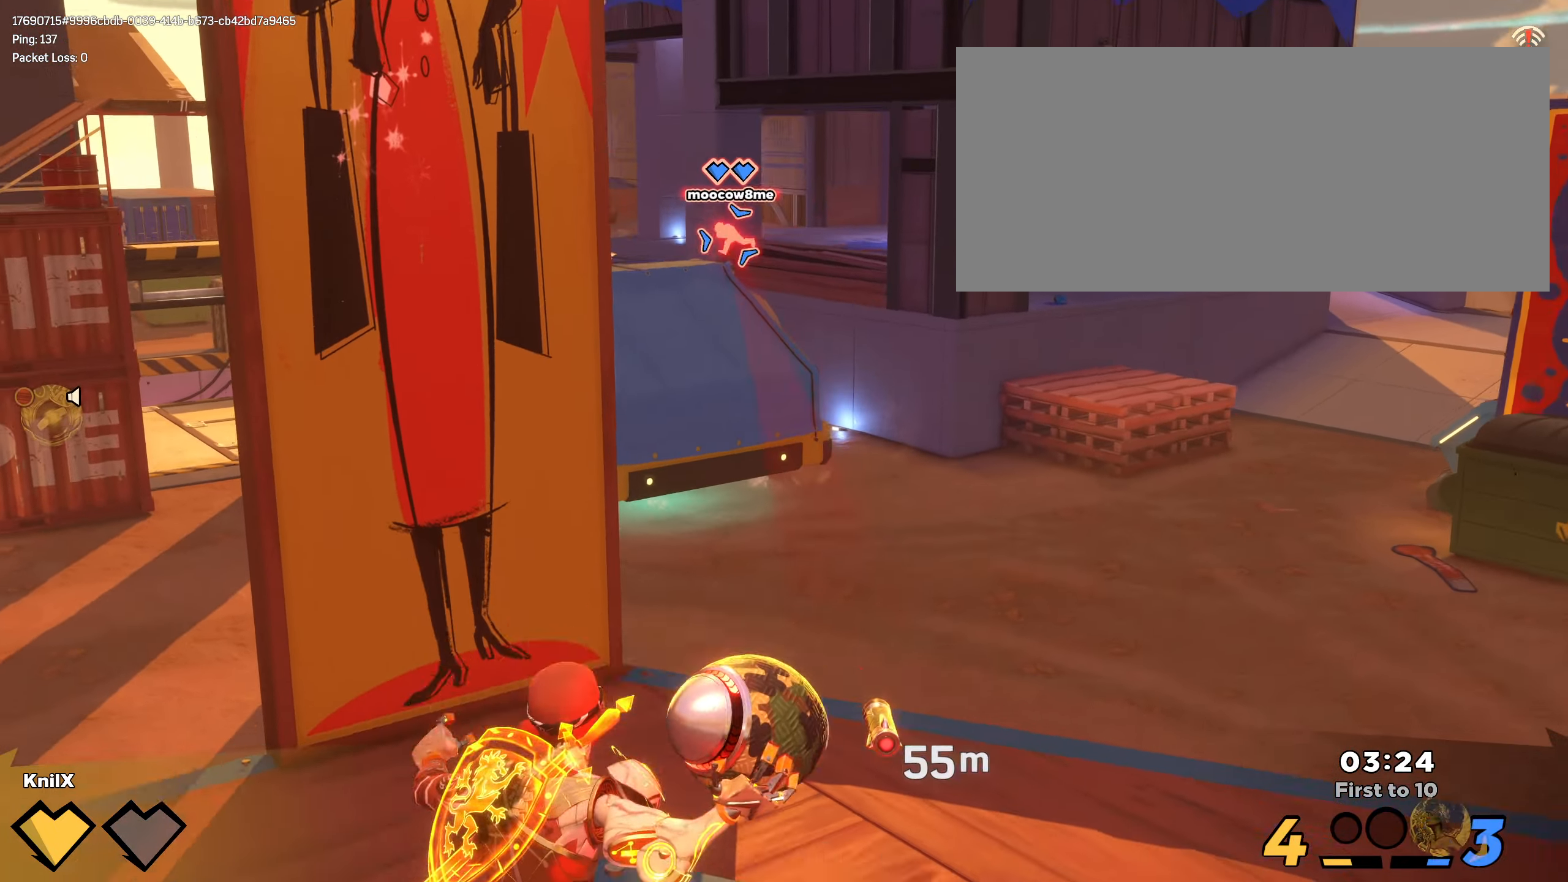
{"keys": ["shift", "w"], "mouse": [], "events": [[100, "a", "down"], [133, "shift", "down"], [166, "s", "up"], [183, "w", "down"], [300, "a", "up"], [383, "mouse_left", "up"]]}
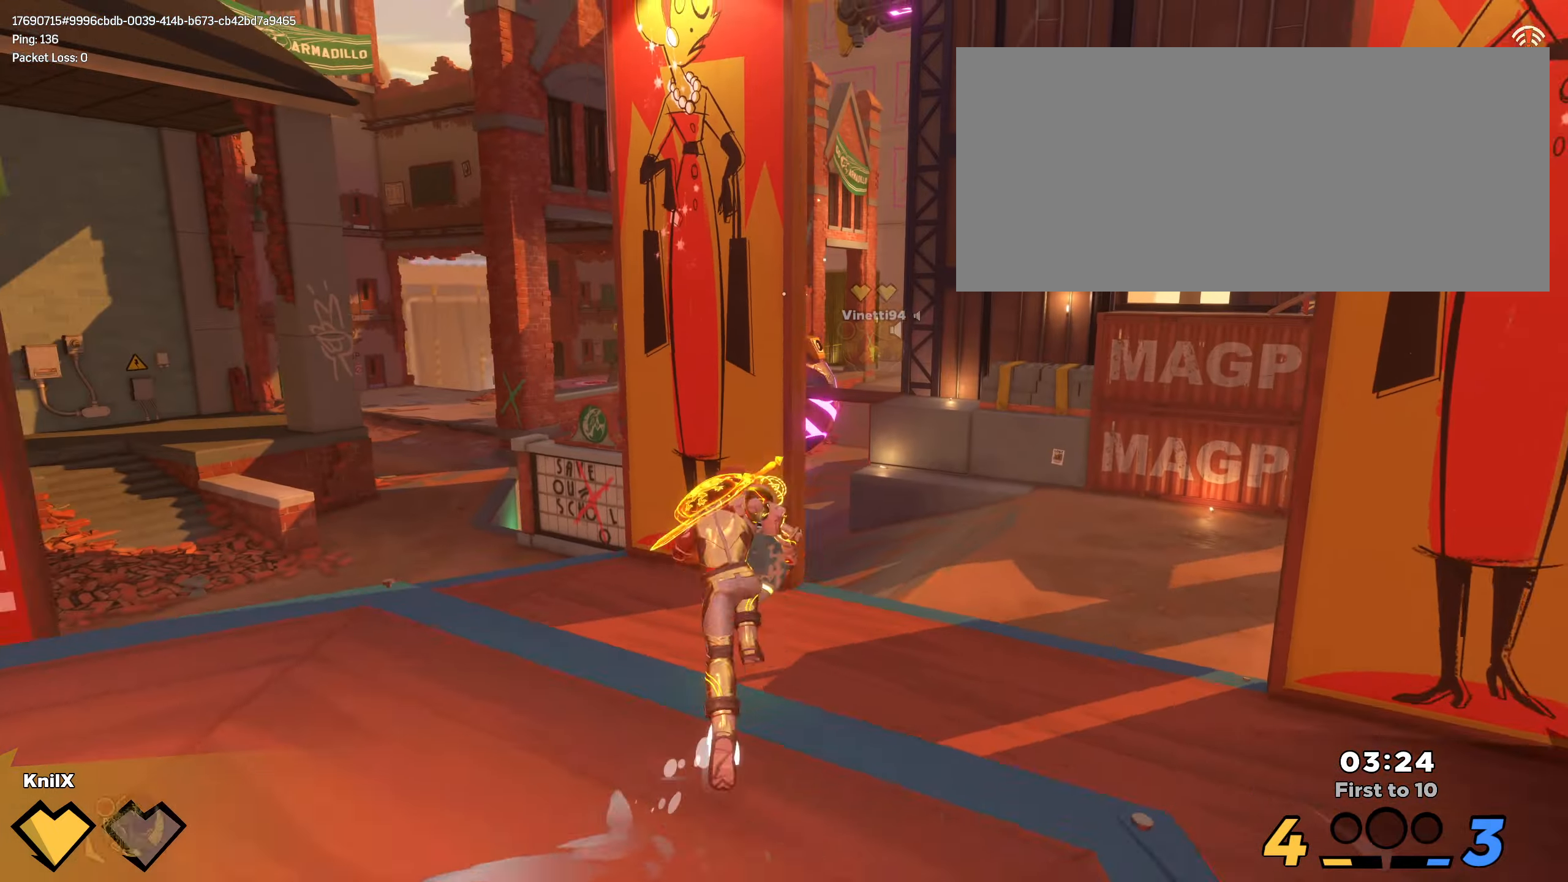
{"keys": ["shift", "w"], "mouse": [], "events": []}
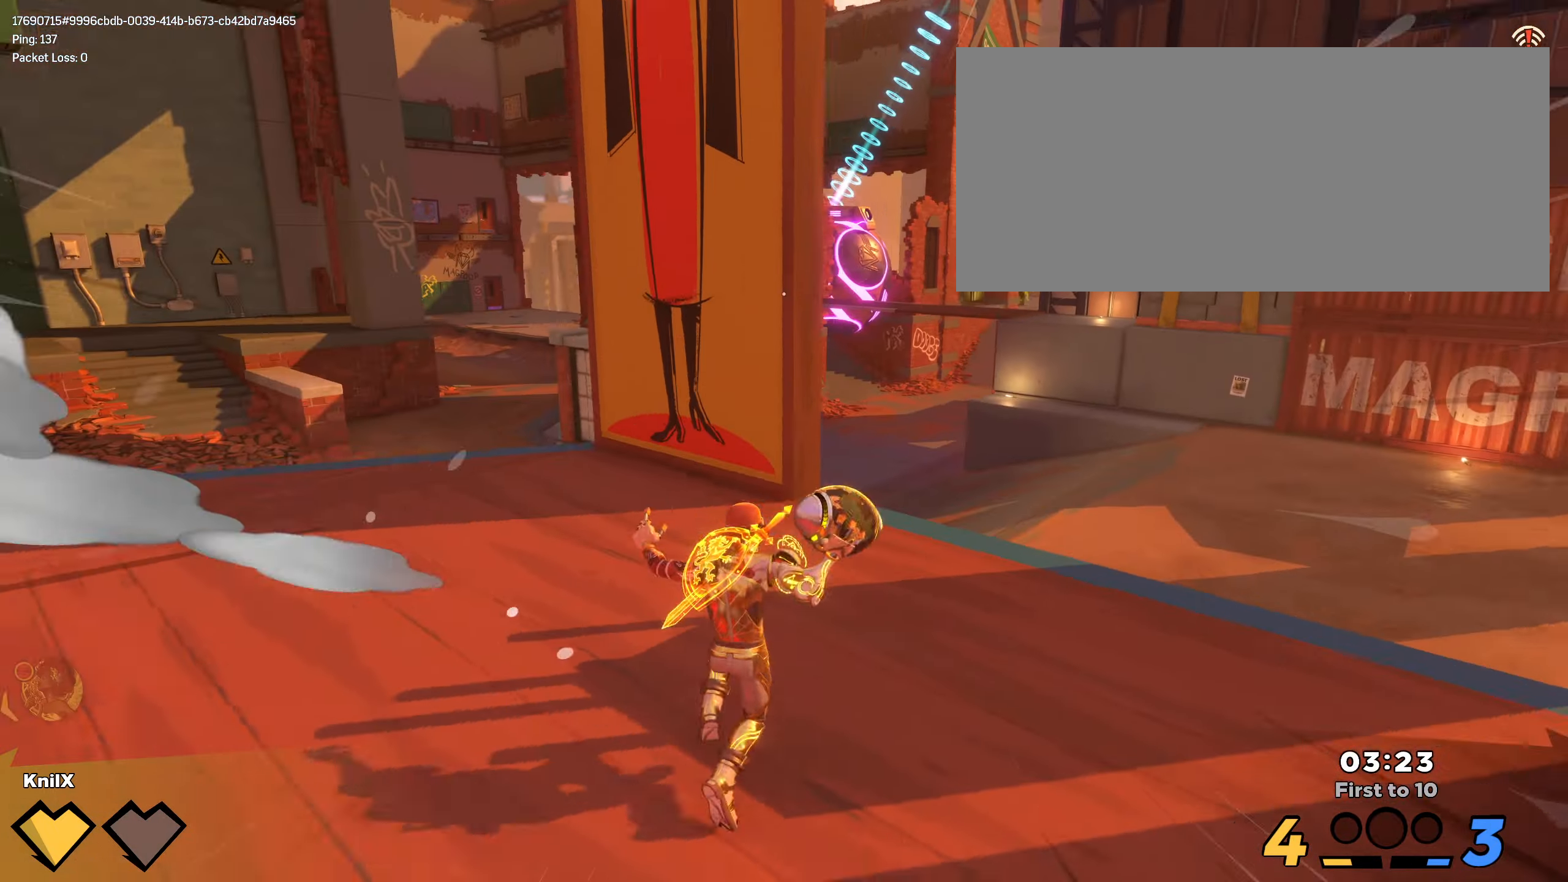
{"keys": ["shift", "w"], "mouse": [], "events": []}
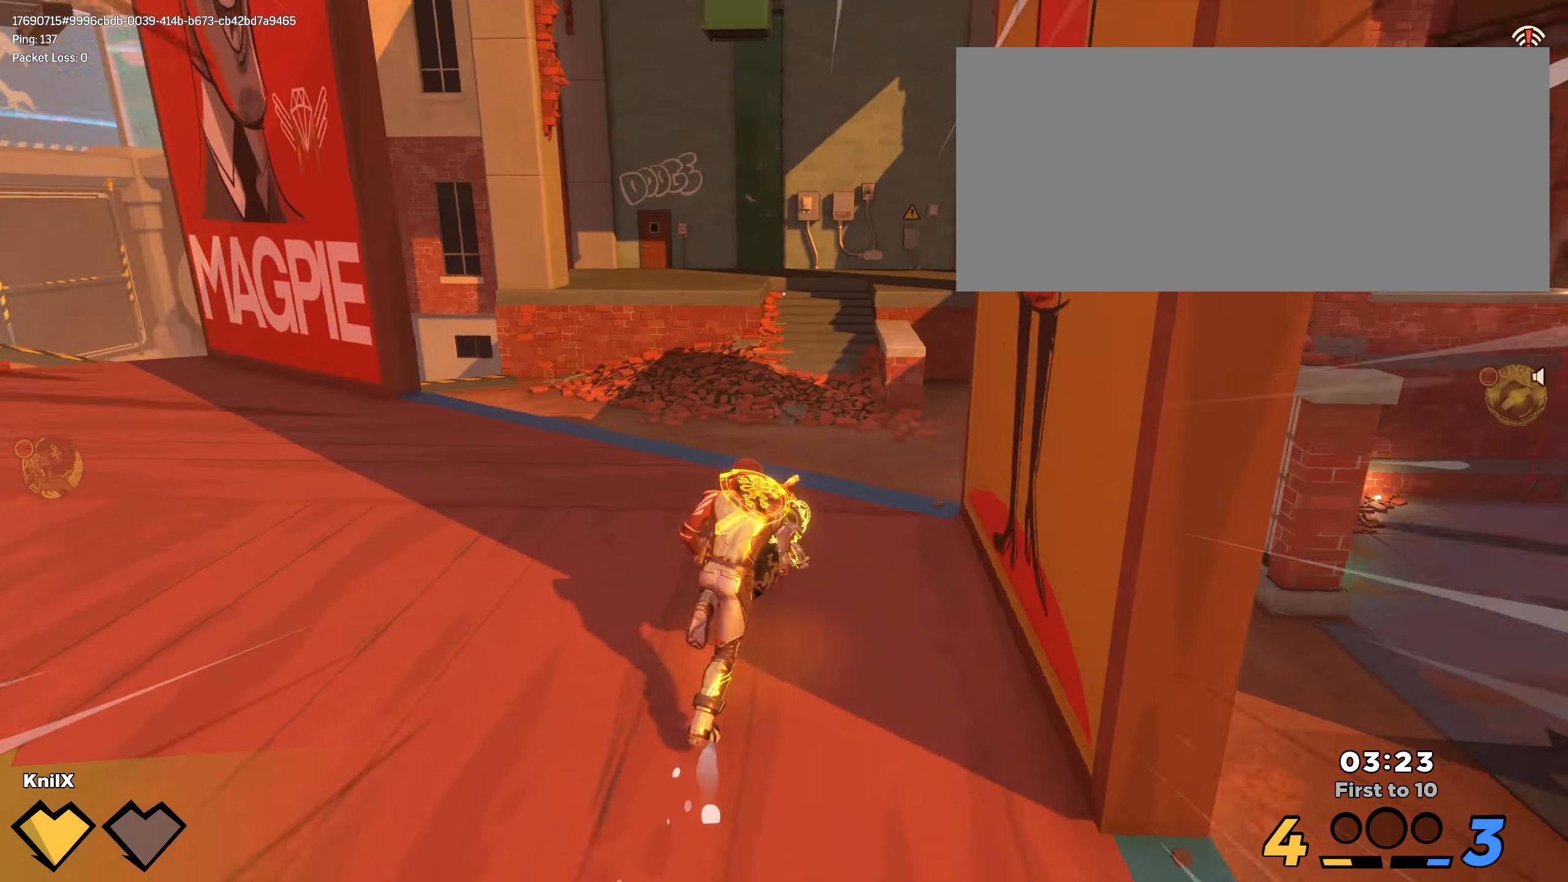
{"keys": ["shift", "w"], "mouse": [], "events": [[350, "space", "down"], [500, "space", "up"]]}
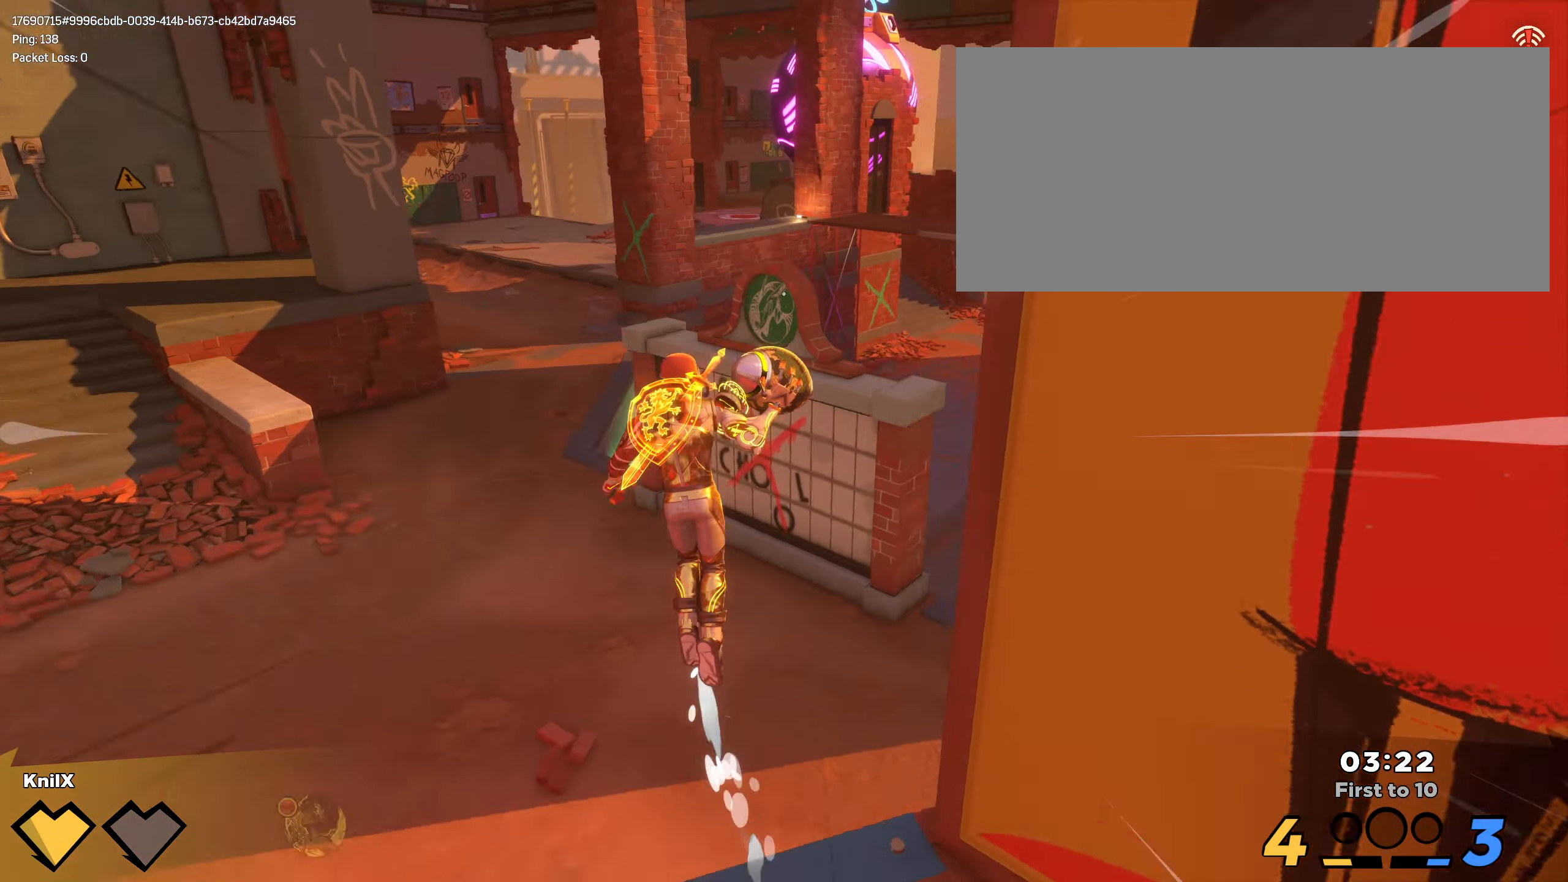
{"keys": ["shift", "w"], "mouse": [], "events": [[133, "q", "down"], [300, "q", "up"]]}
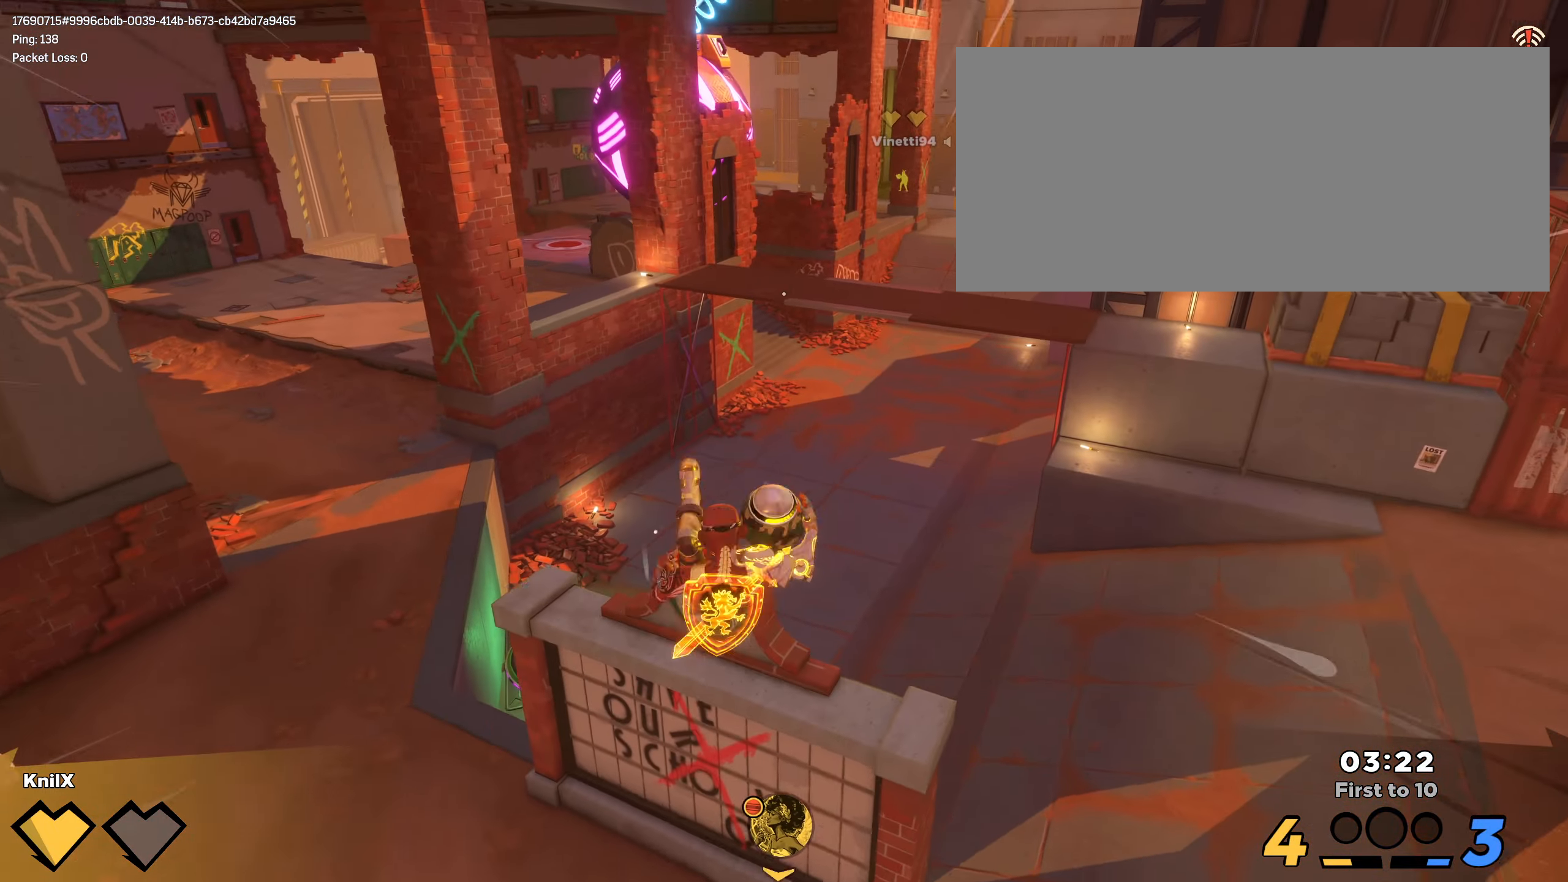
{"keys": [], "mouse": ["left"], "events": [[100, "mouse_left", "down"], [183, "shift", "up"], [216, "w", "up"]]}
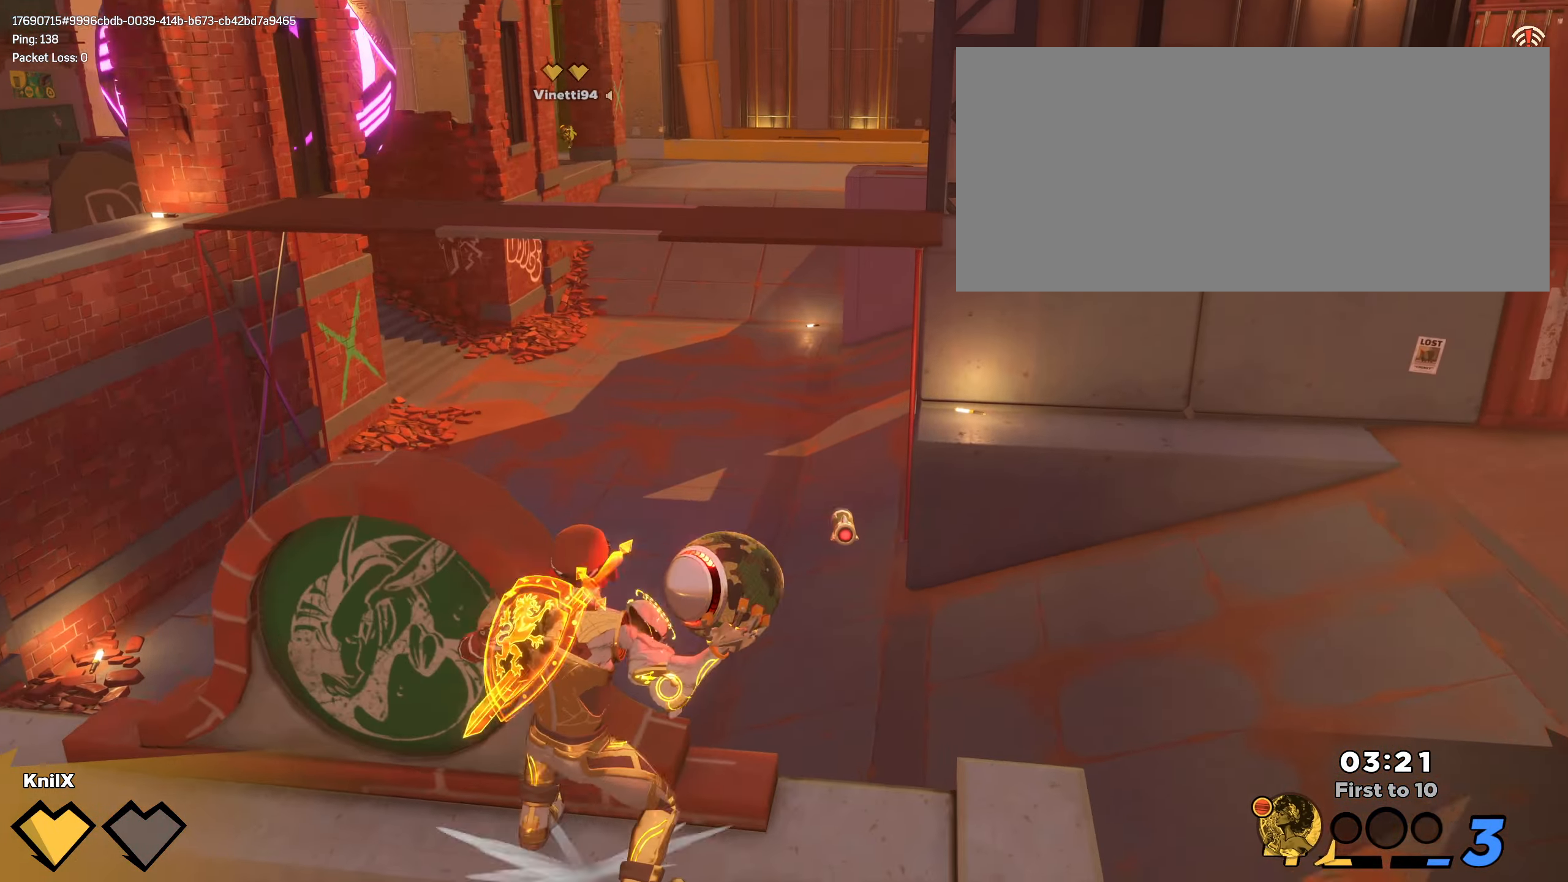
{"keys": [], "mouse": ["left"], "events": []}
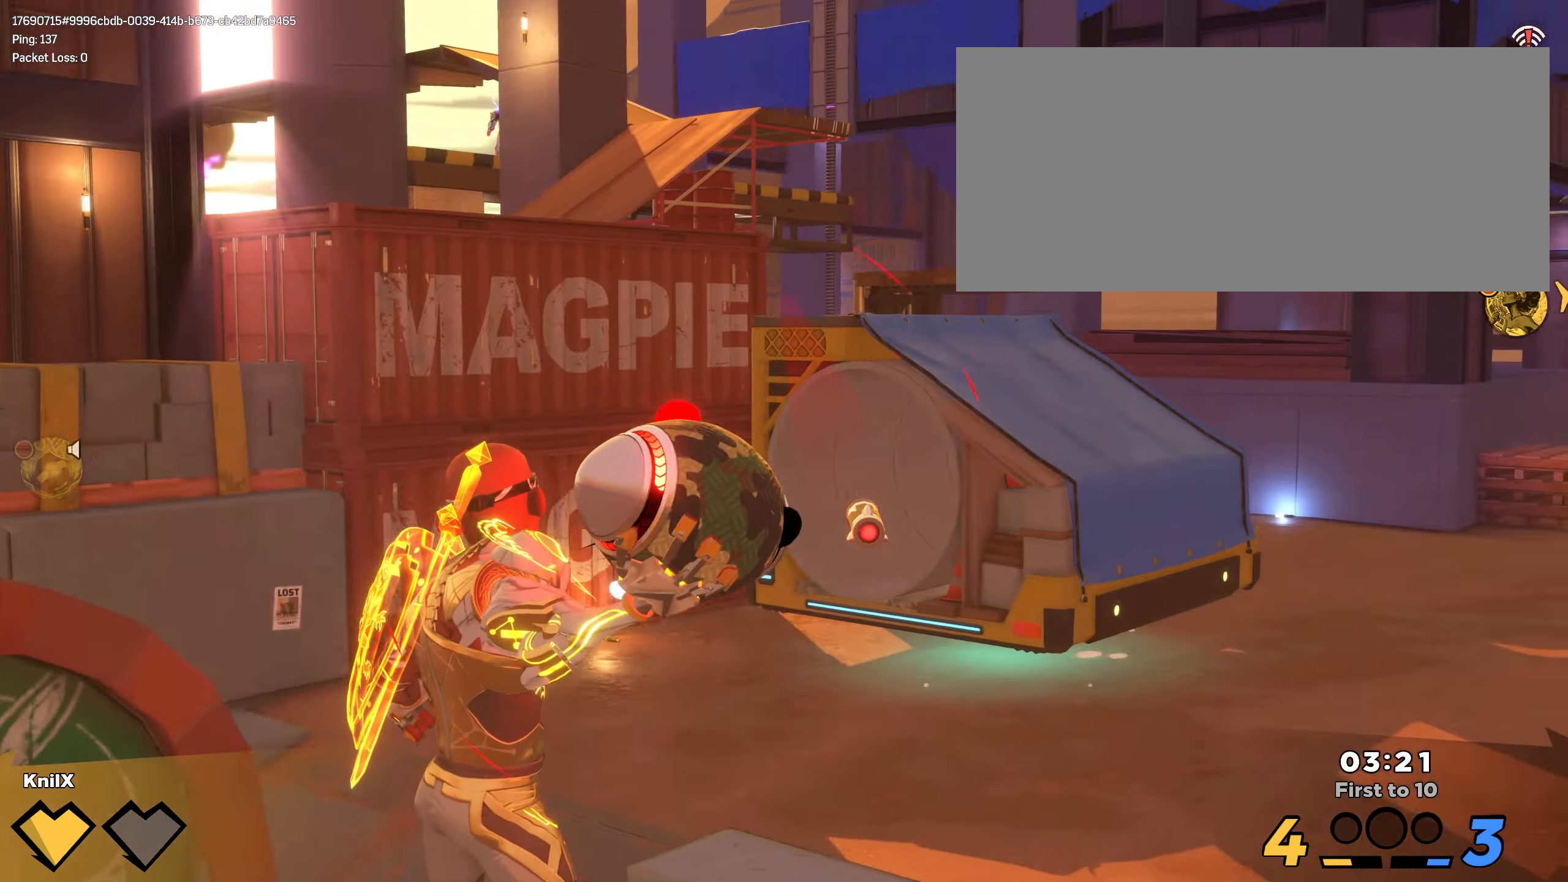
{"keys": [], "mouse": ["left"], "events": []}
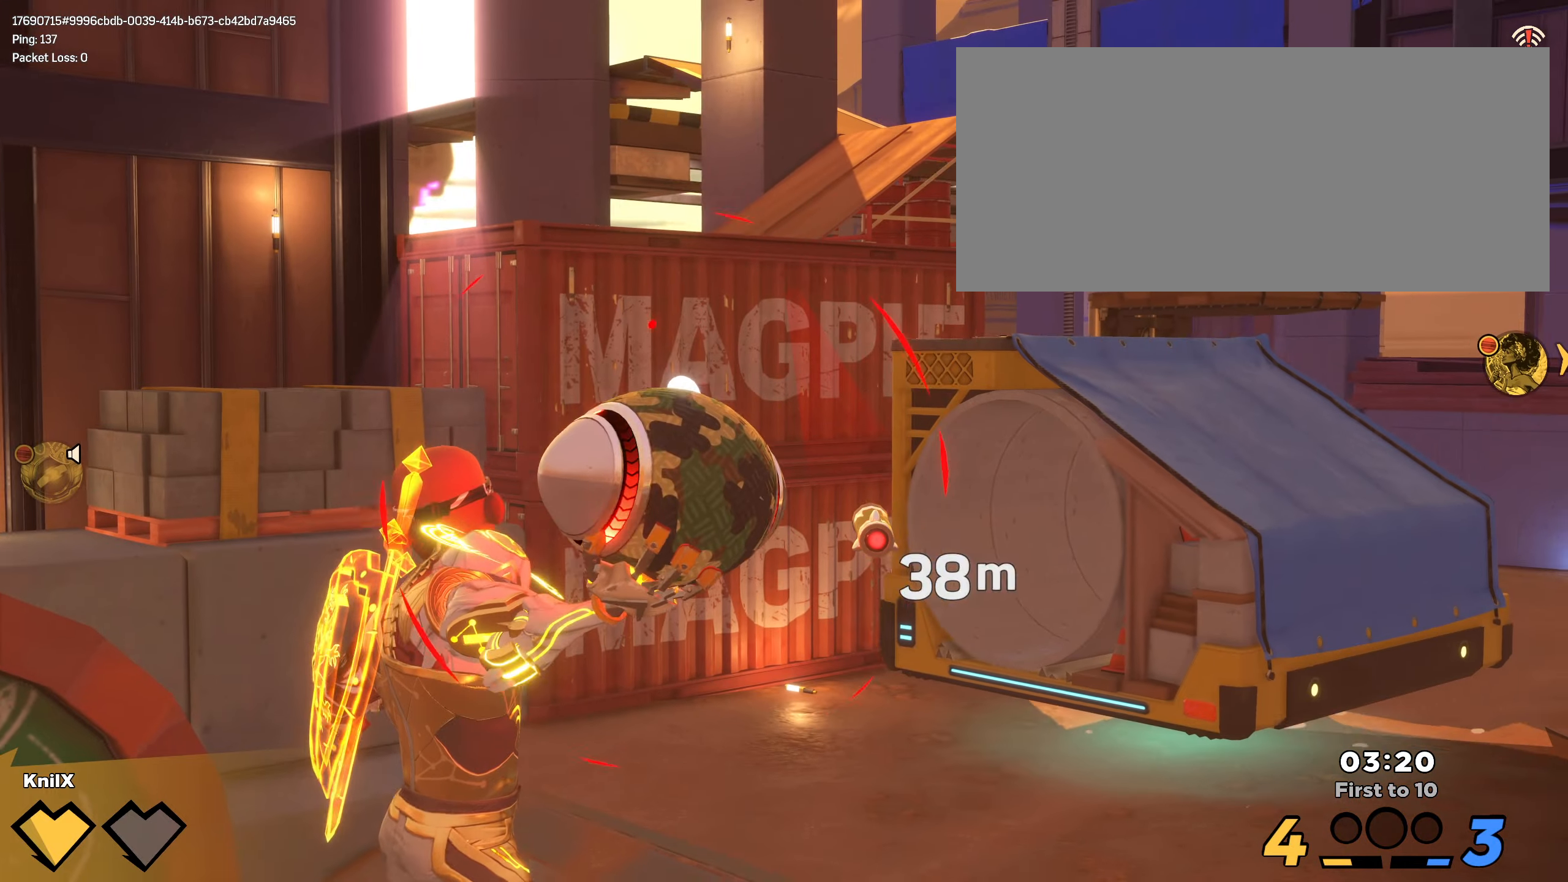
{"keys": [], "mouse": ["left"], "events": []}
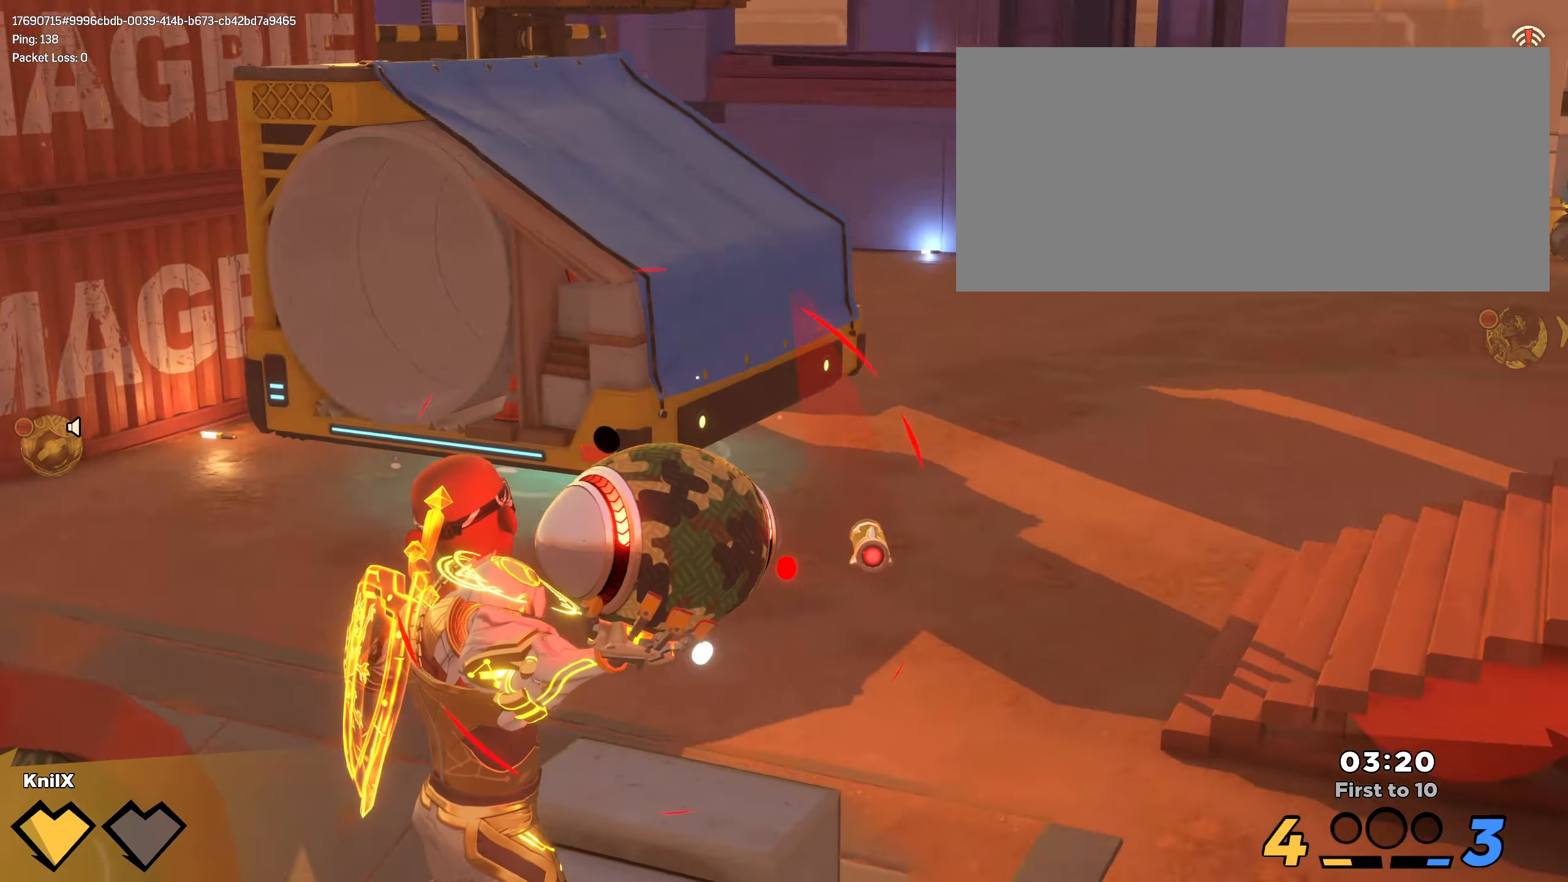
{"keys": [], "mouse": ["left"], "events": []}
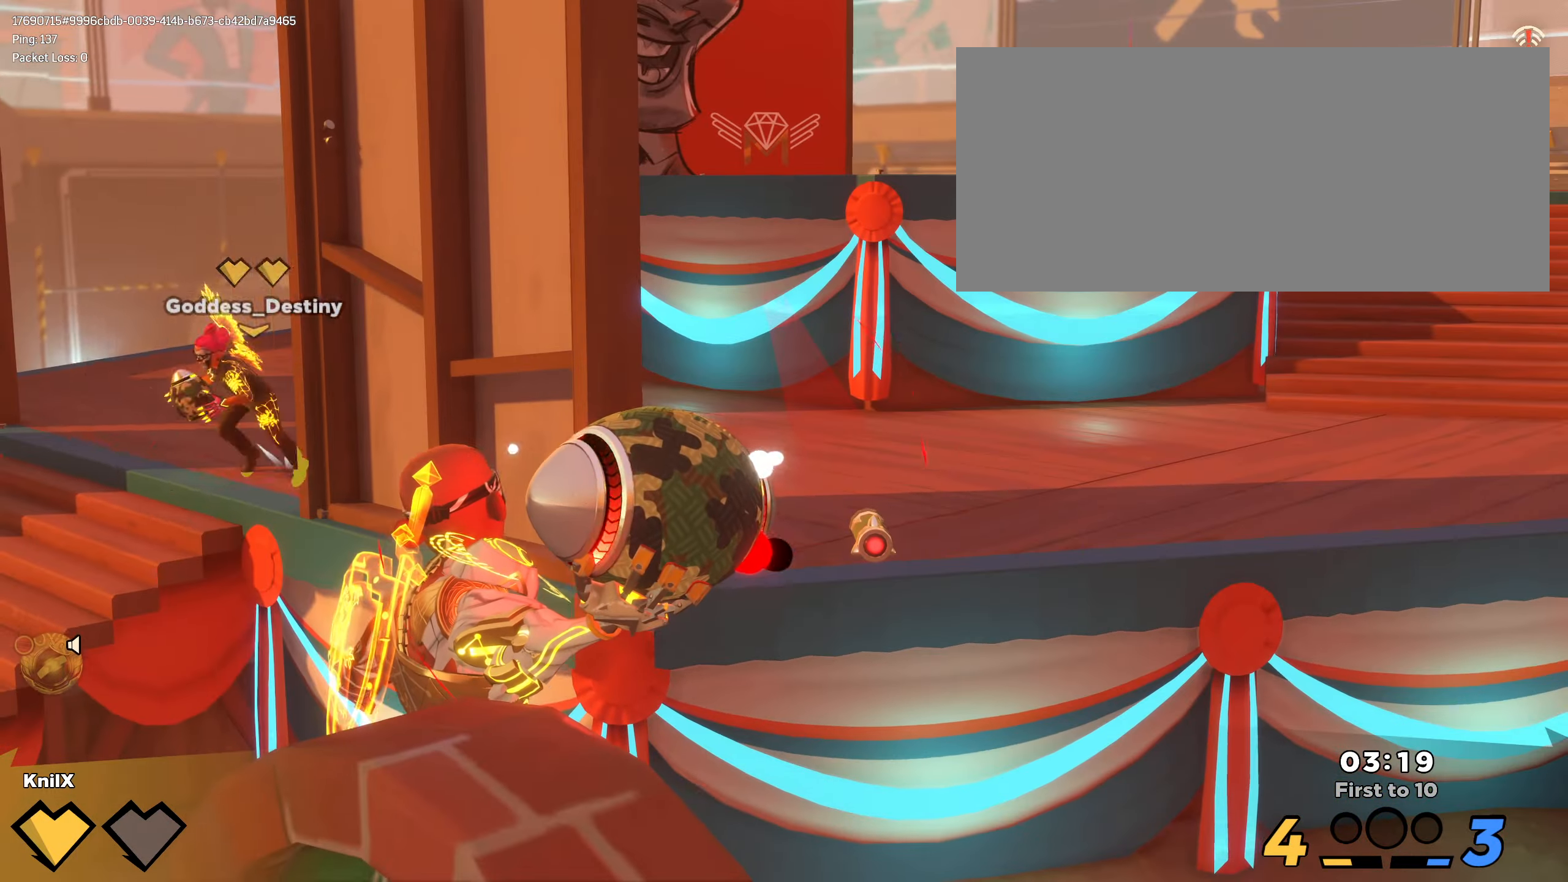
{"keys": [], "mouse": ["left"], "events": []}
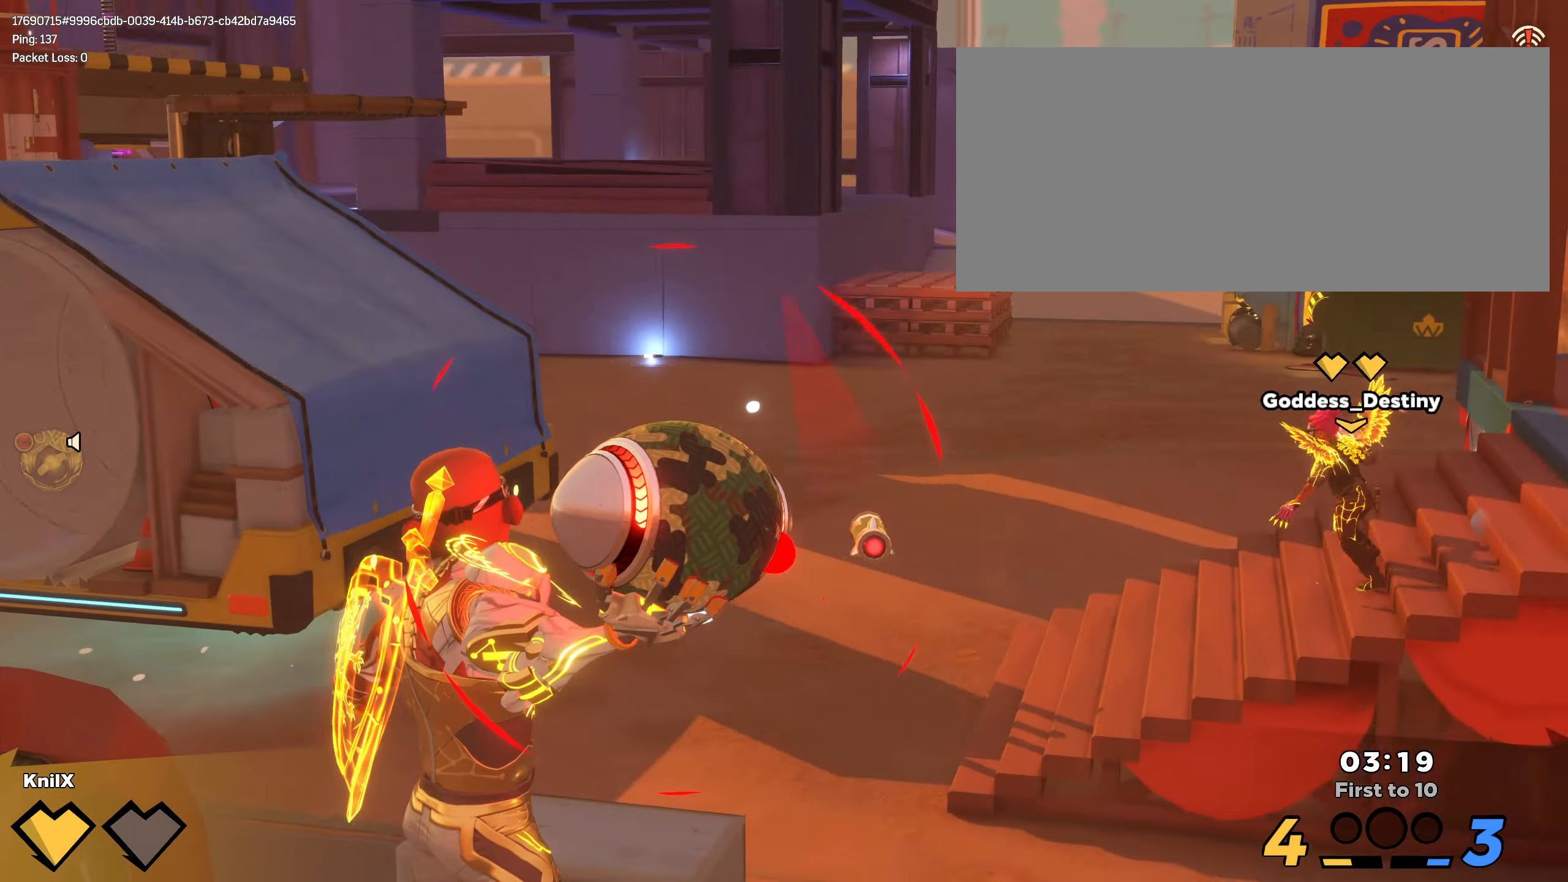
{"keys": [], "mouse": ["left"], "events": []}
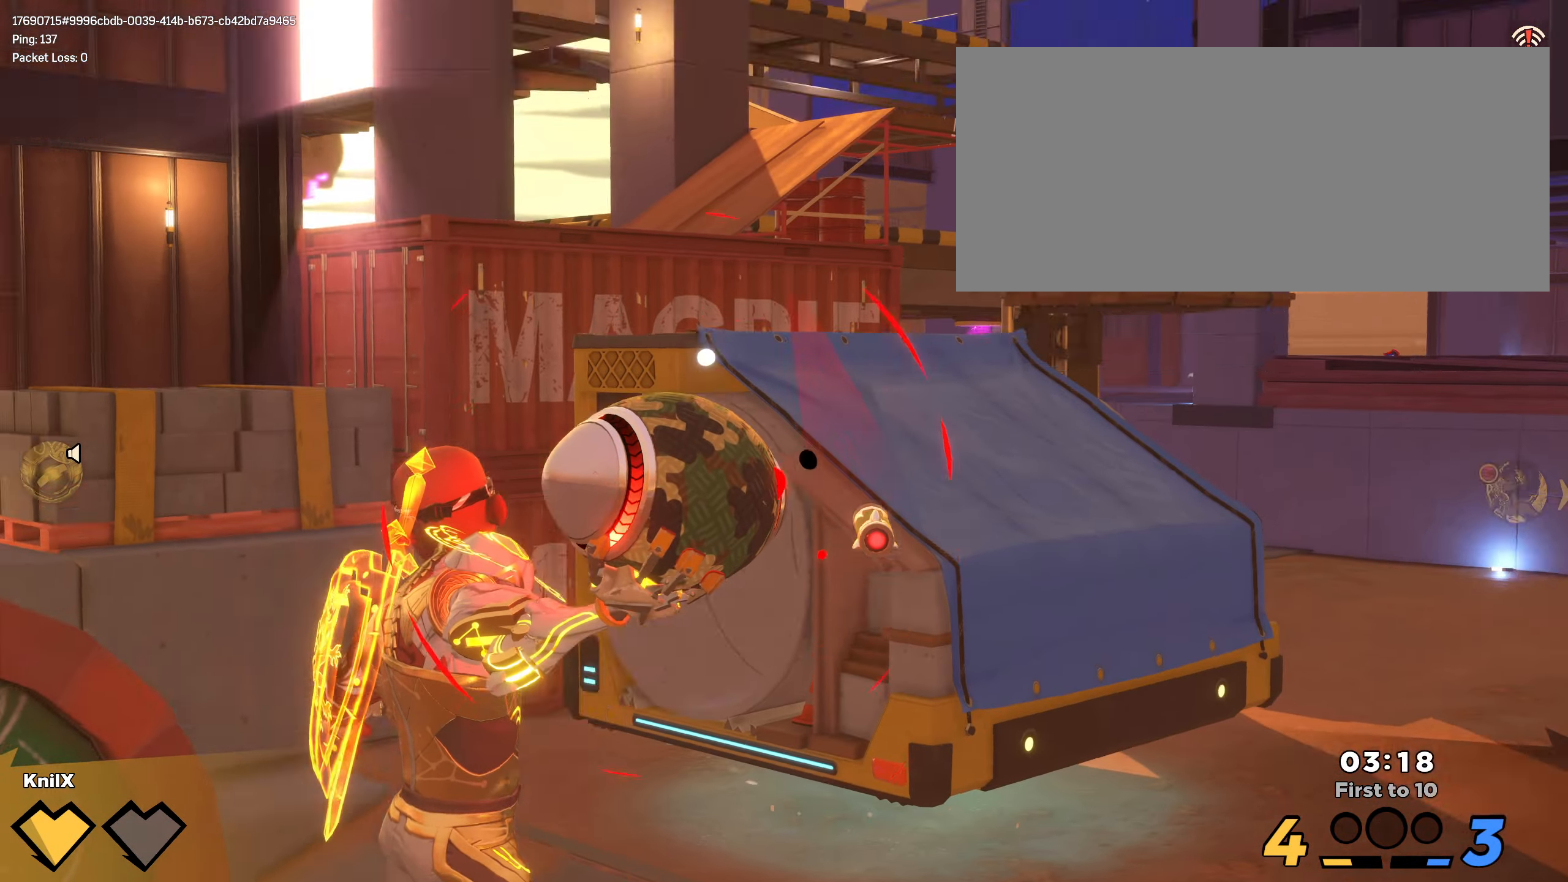
{"keys": [], "mouse": ["left"], "events": []}
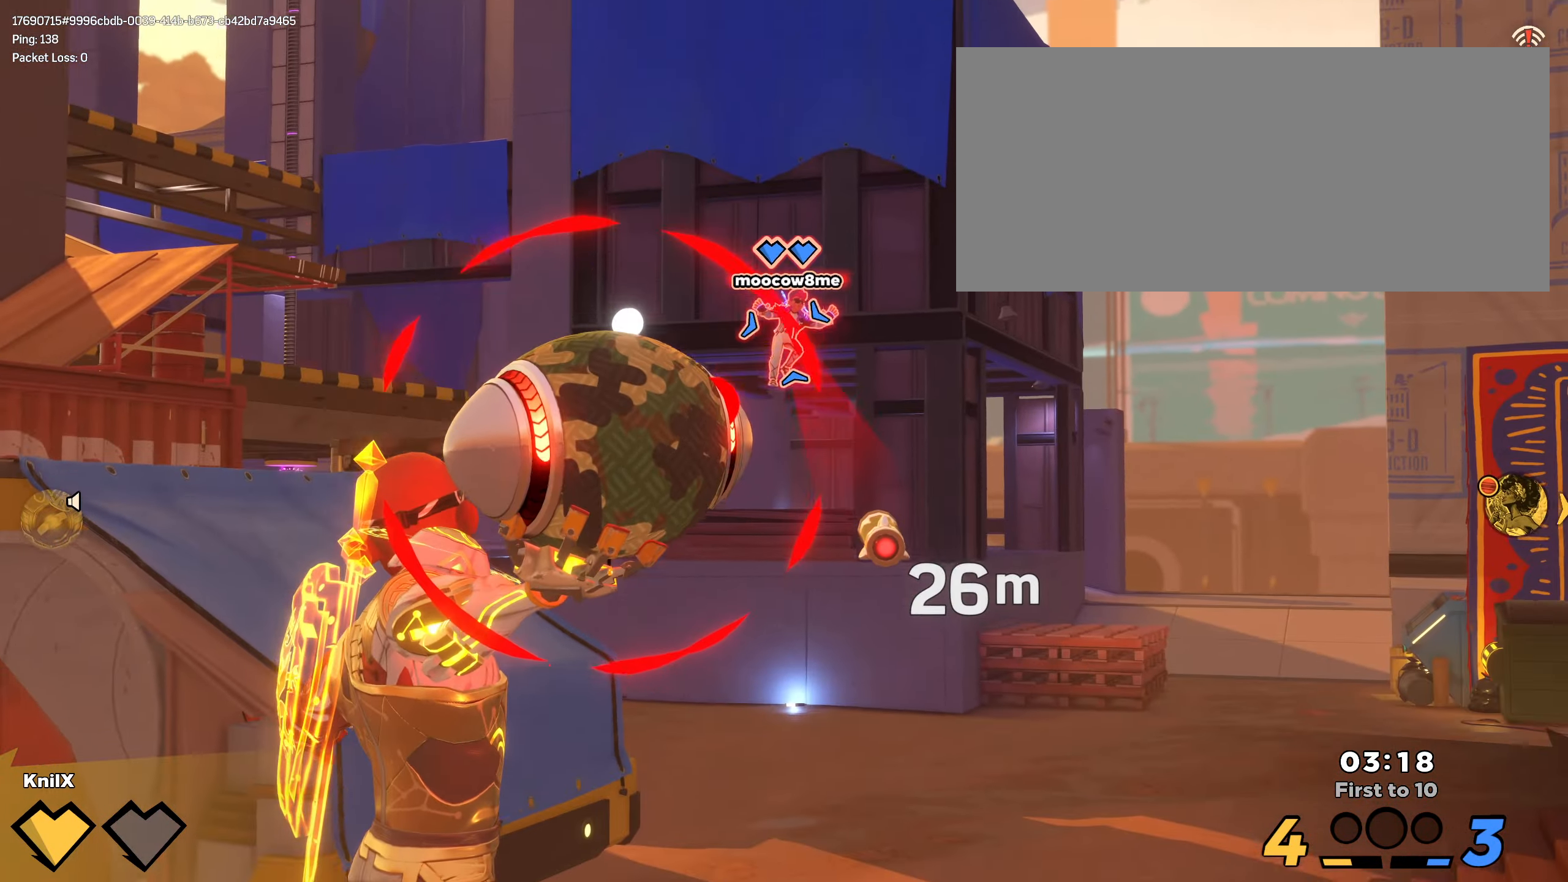
{"keys": [], "mouse": ["left"], "events": []}
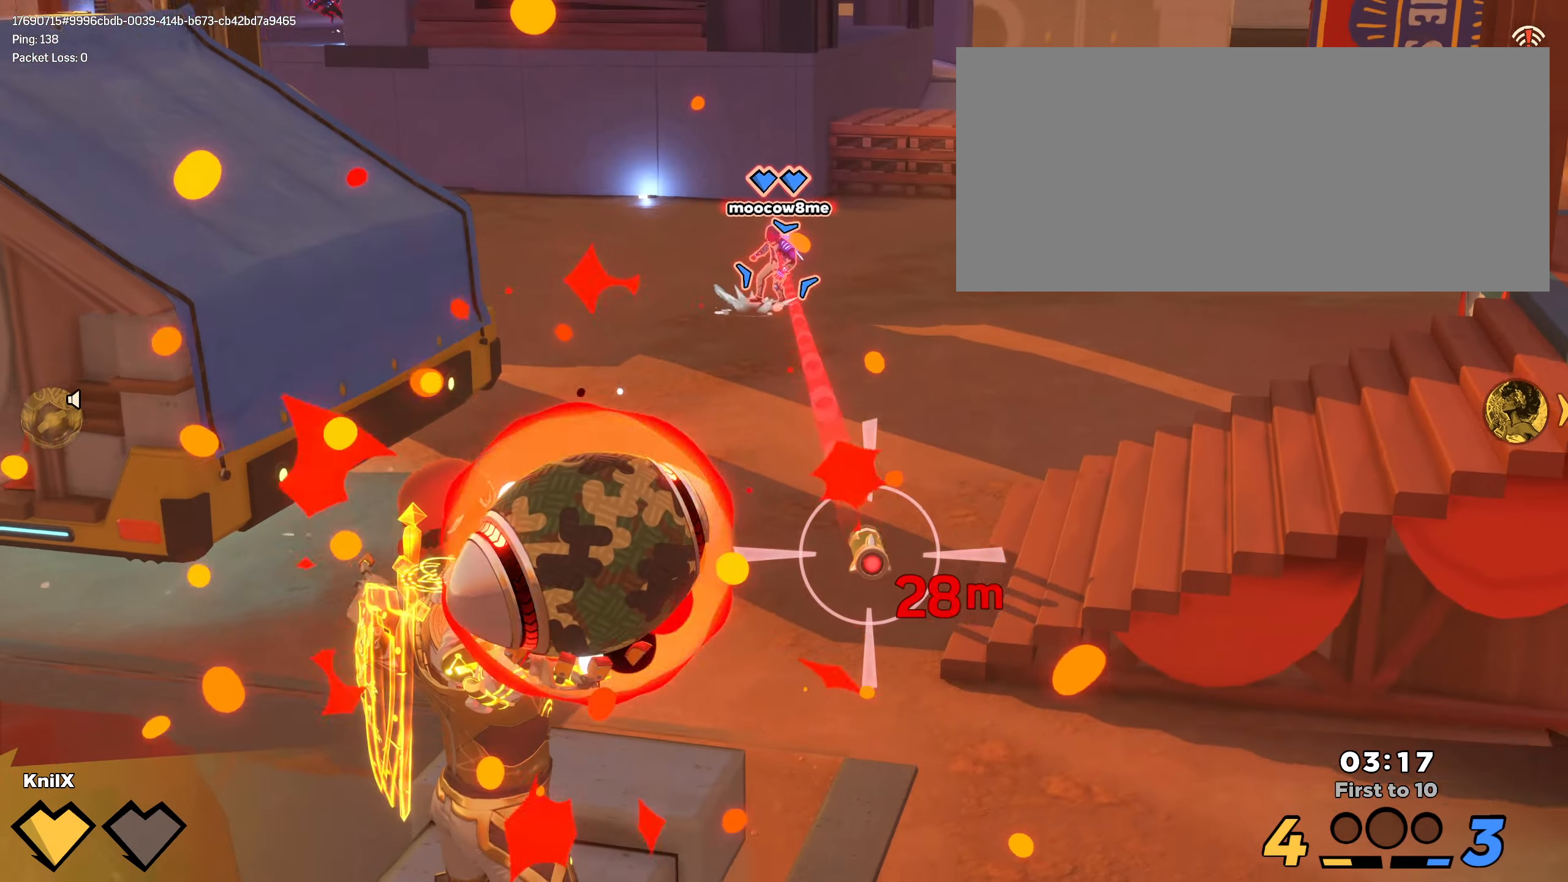
{"keys": [], "mouse": ["left"], "events": [[150, "f", "down"], [300, "f", "up"]]}
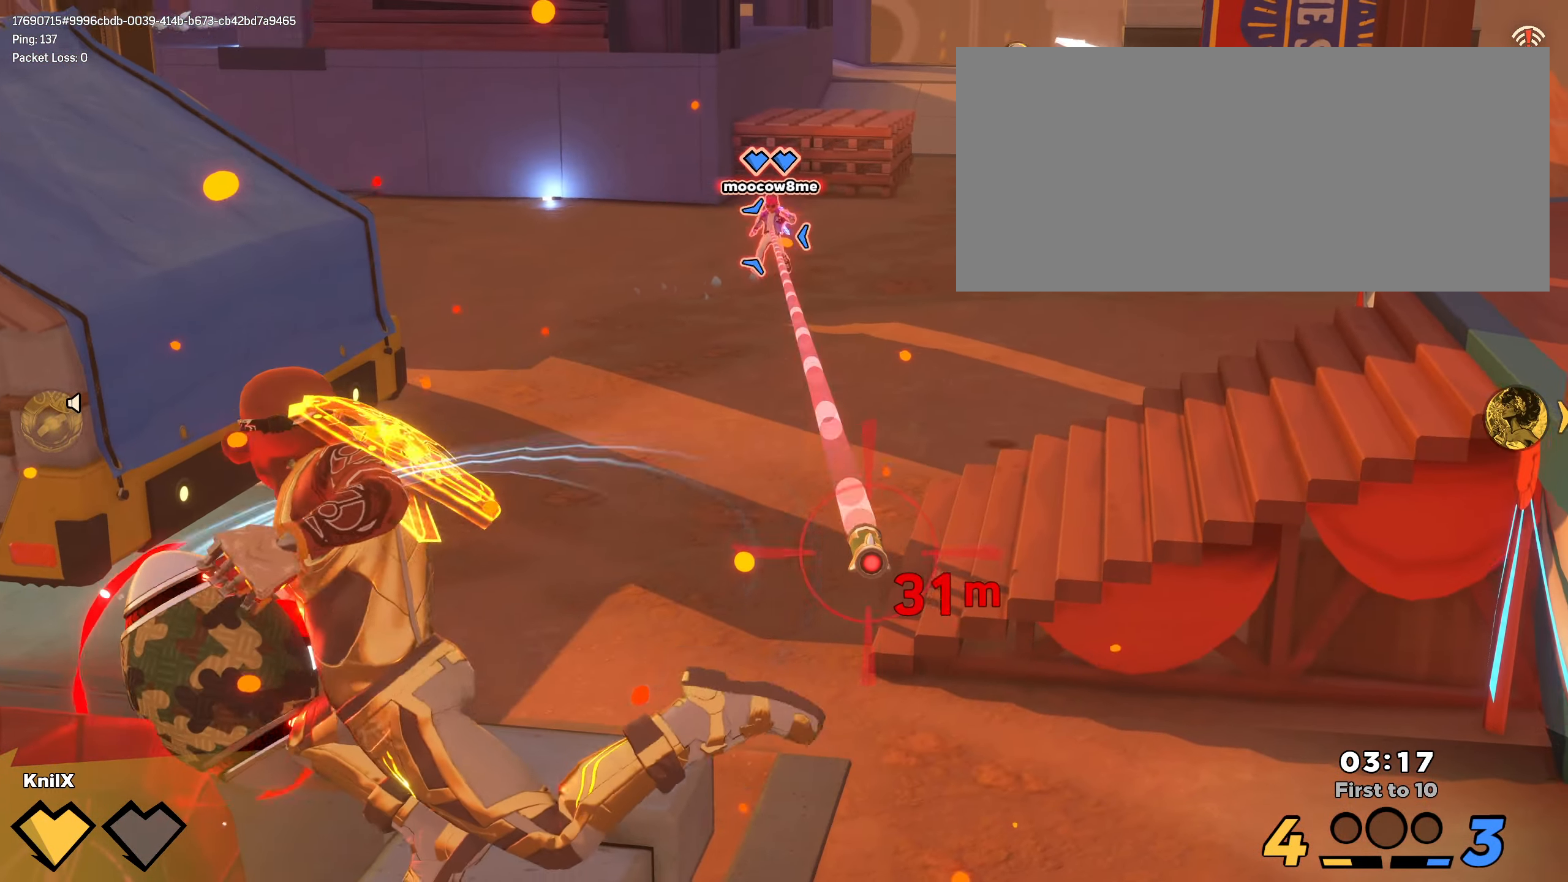
{"keys": [], "mouse": [], "events": [[350, "mouse_left", "up"]]}
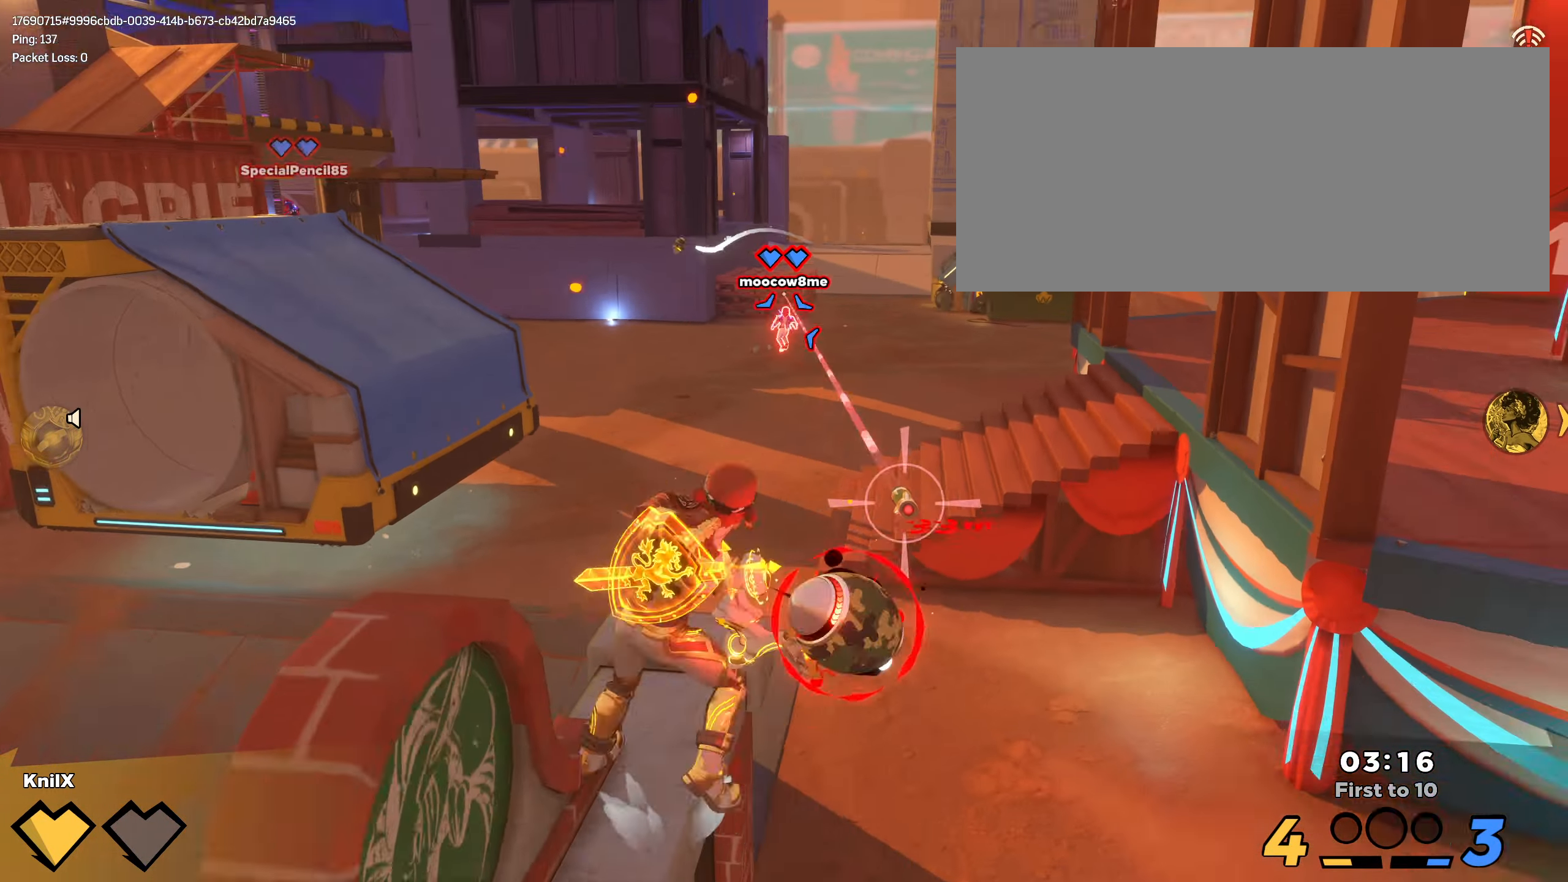
{"keys": ["shift", "w"], "mouse": [], "events": [[300, "shift", "down"], [333, "a", "down"], [333, "w", "down"], [400, "a", "up"]]}
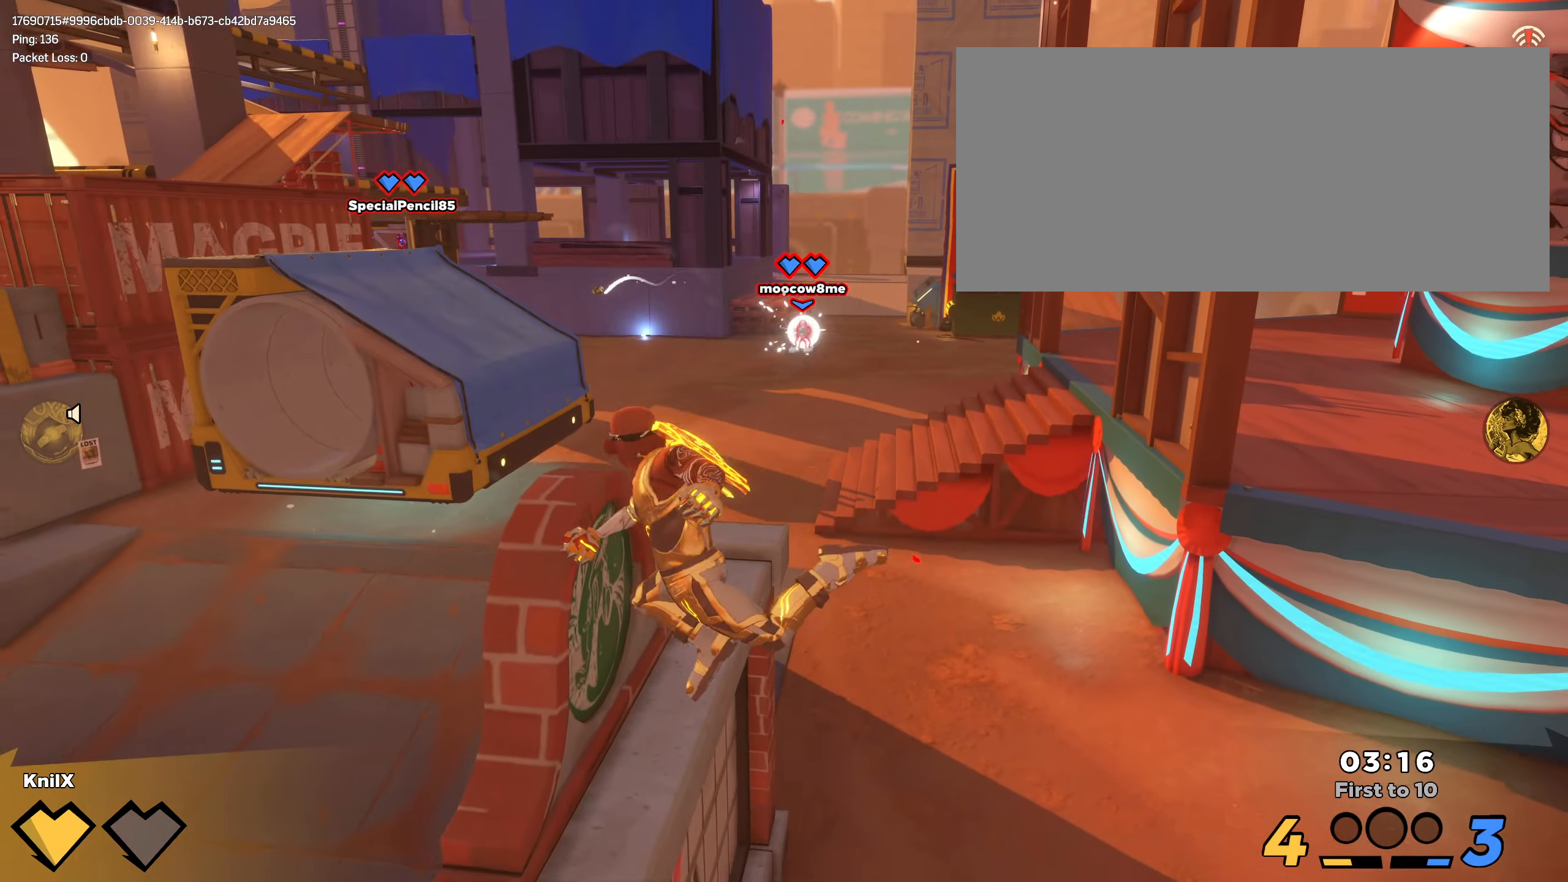
{"keys": ["shift", "w"], "mouse": [], "events": [[133, "space", "down"], [300, "space", "up"], [350, "q", "down"], [484, "q", "up"]]}
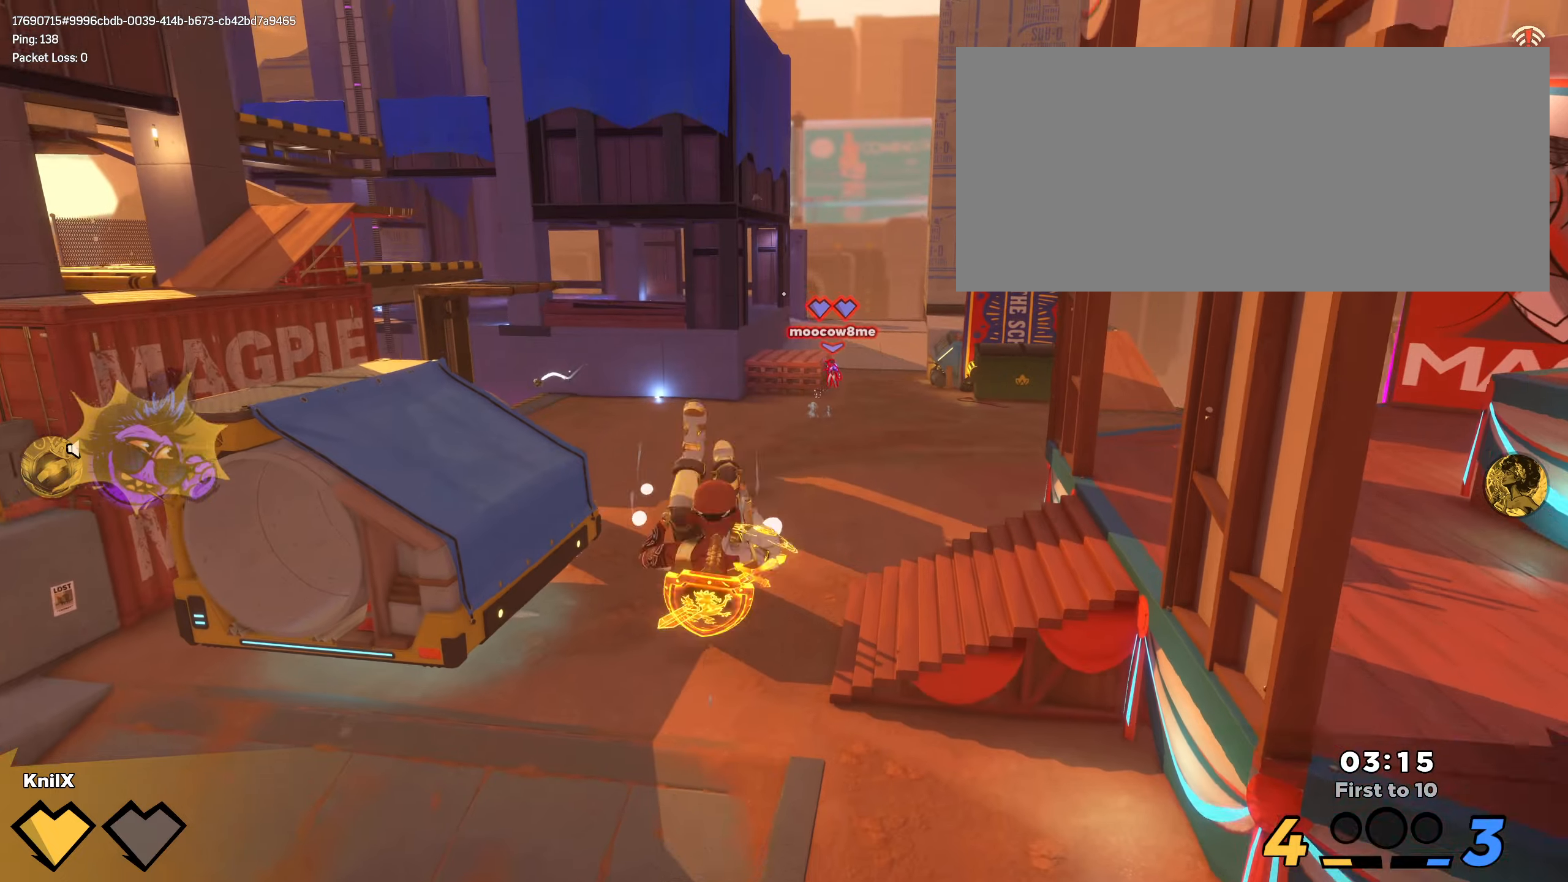
{"keys": ["shift", "w"], "mouse": [], "events": [[50, "shift", "up"], [167, "shift", "down"]]}
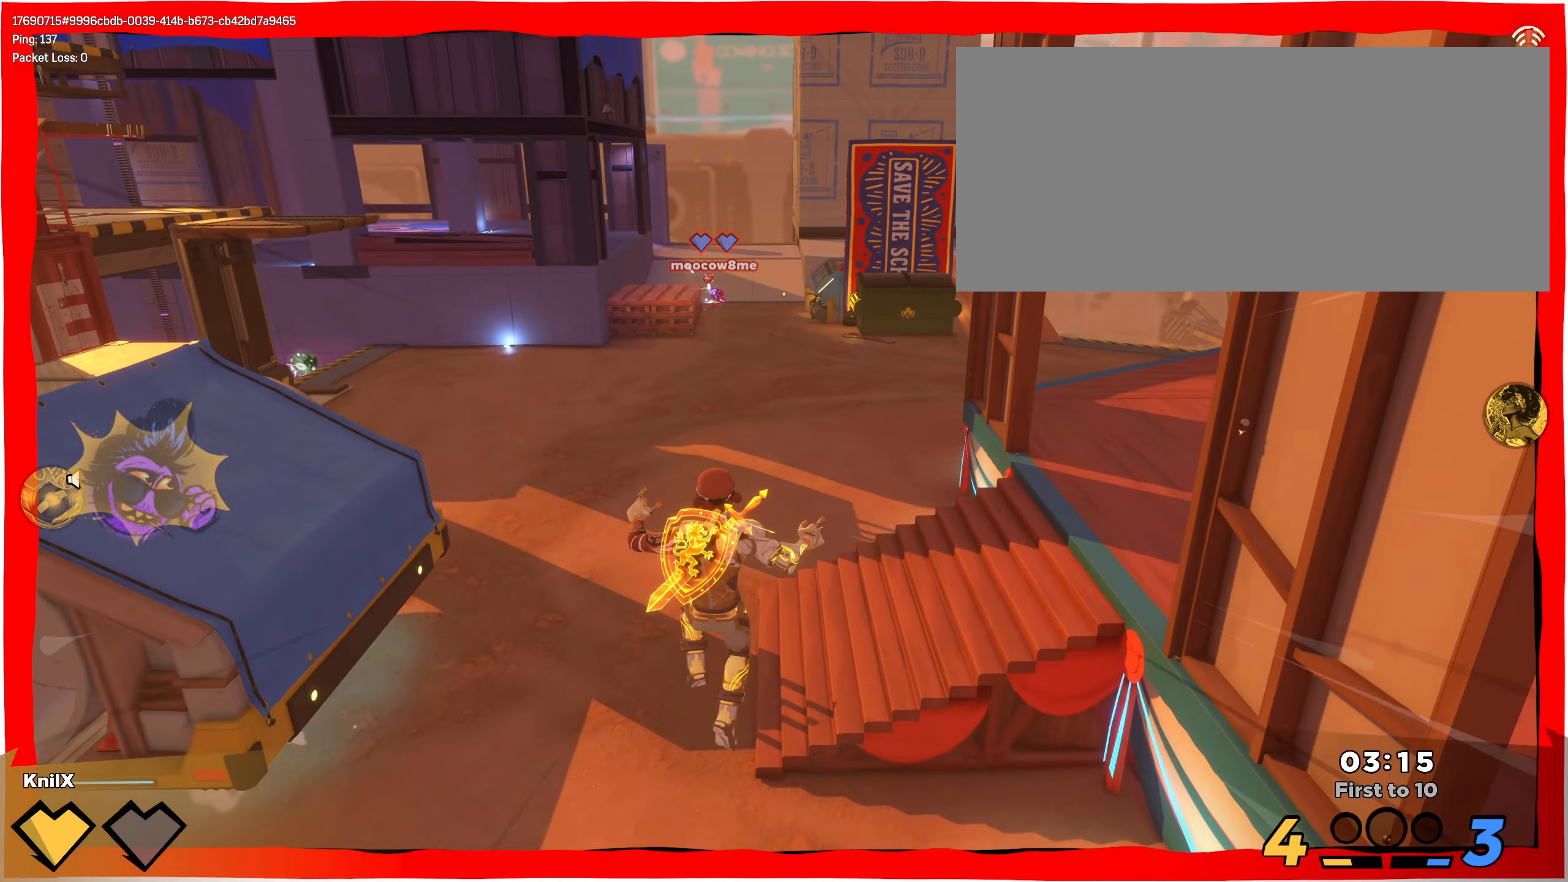
{"keys": ["shift", "w"], "mouse": [], "events": []}
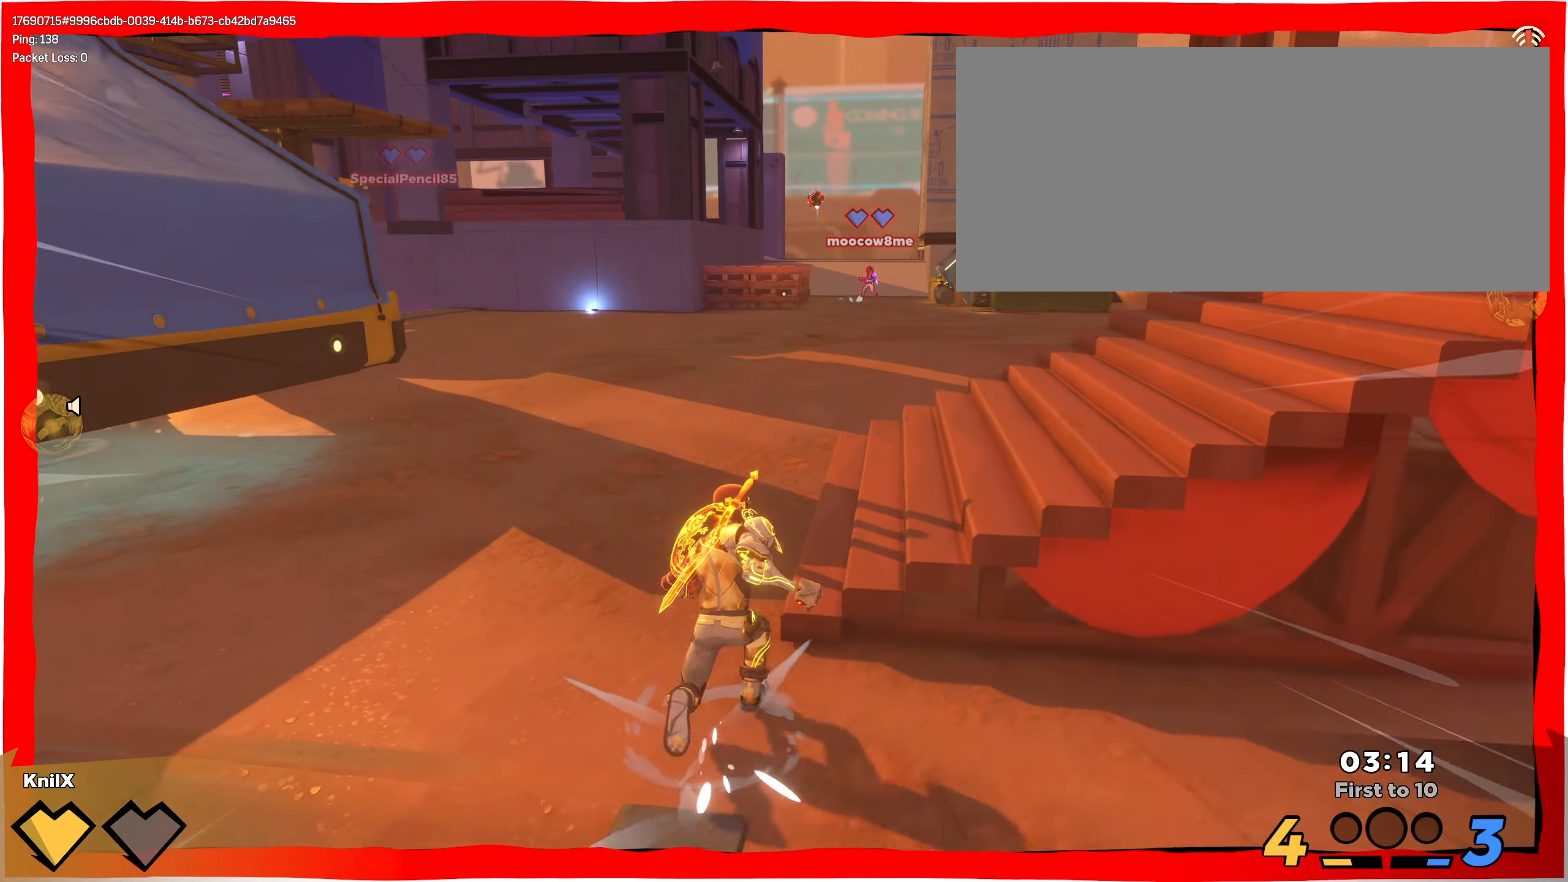
{"keys": ["shift", "w"], "mouse": [], "events": []}